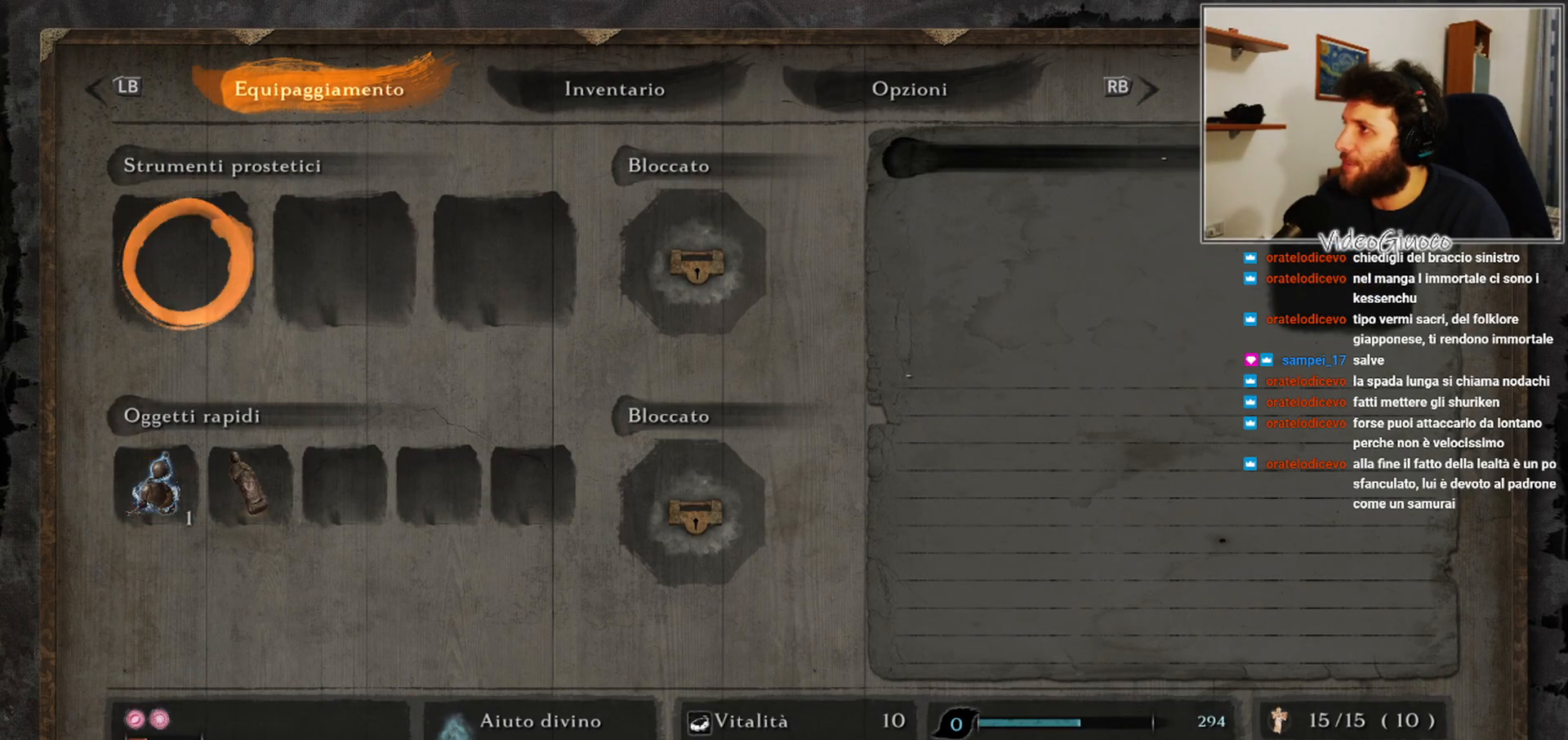
Gameplay with a controller (Xbox layout); each line is a JSON object with the inputs held at the frame after it. "events" lists button and stick changes between this image and that frame as [ms after this image, input, new state], when the widget could be followed in between.
{"buttons": ["DPAD_DOWN"], "left_stick": "center", "right_stick": "center", "events": [[17, "DPAD_UP", "up"], [183, "DPAD_RIGHT", "down"], [300, "DPAD_RIGHT", "up"], [467, "DPAD_DOWN", "down"]]}
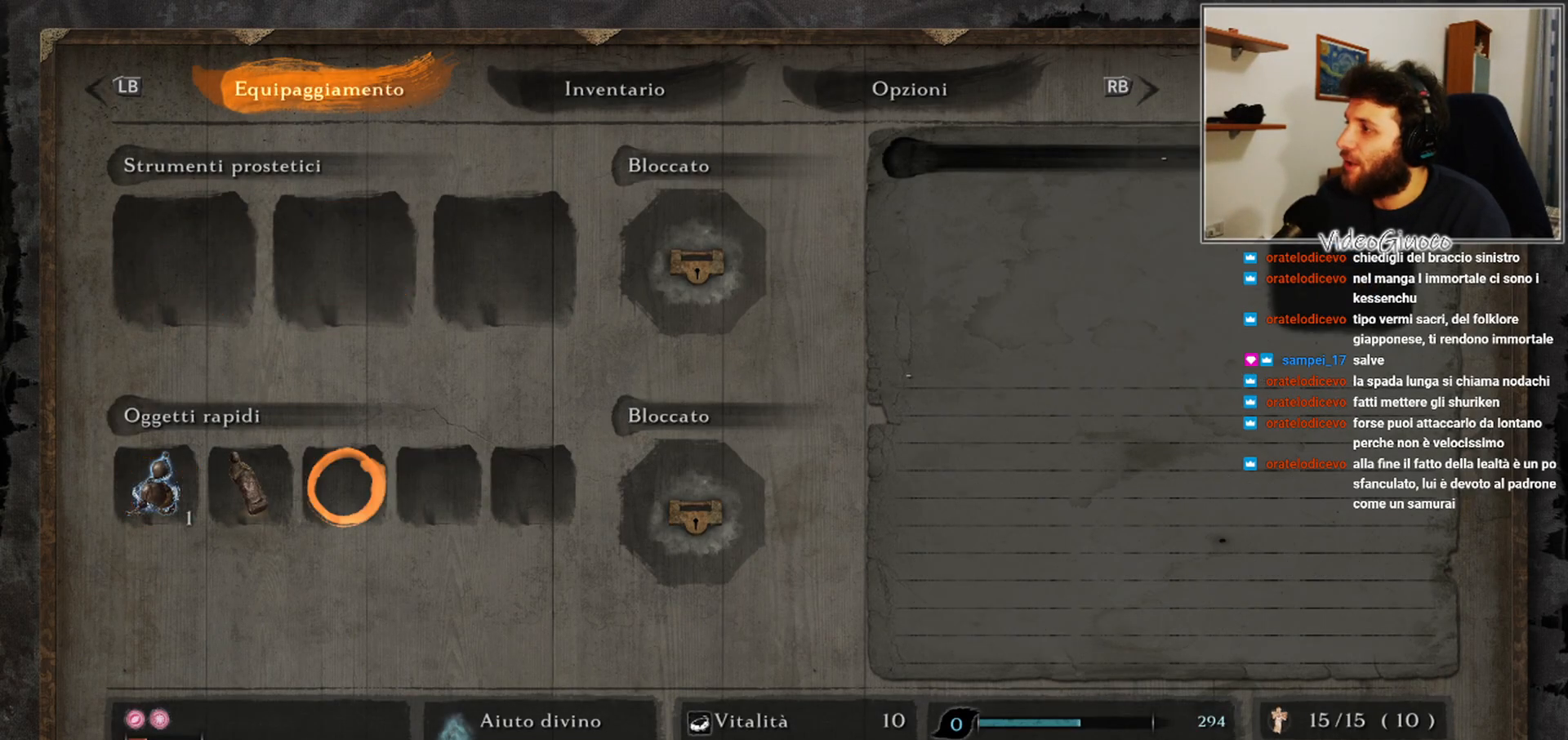
{"buttons": [], "left_stick": "center", "right_stick": "center", "events": [[50, "DPAD_DOWN", "up"], [267, "DPAD_LEFT", "down"], [367, "DPAD_LEFT", "up"]]}
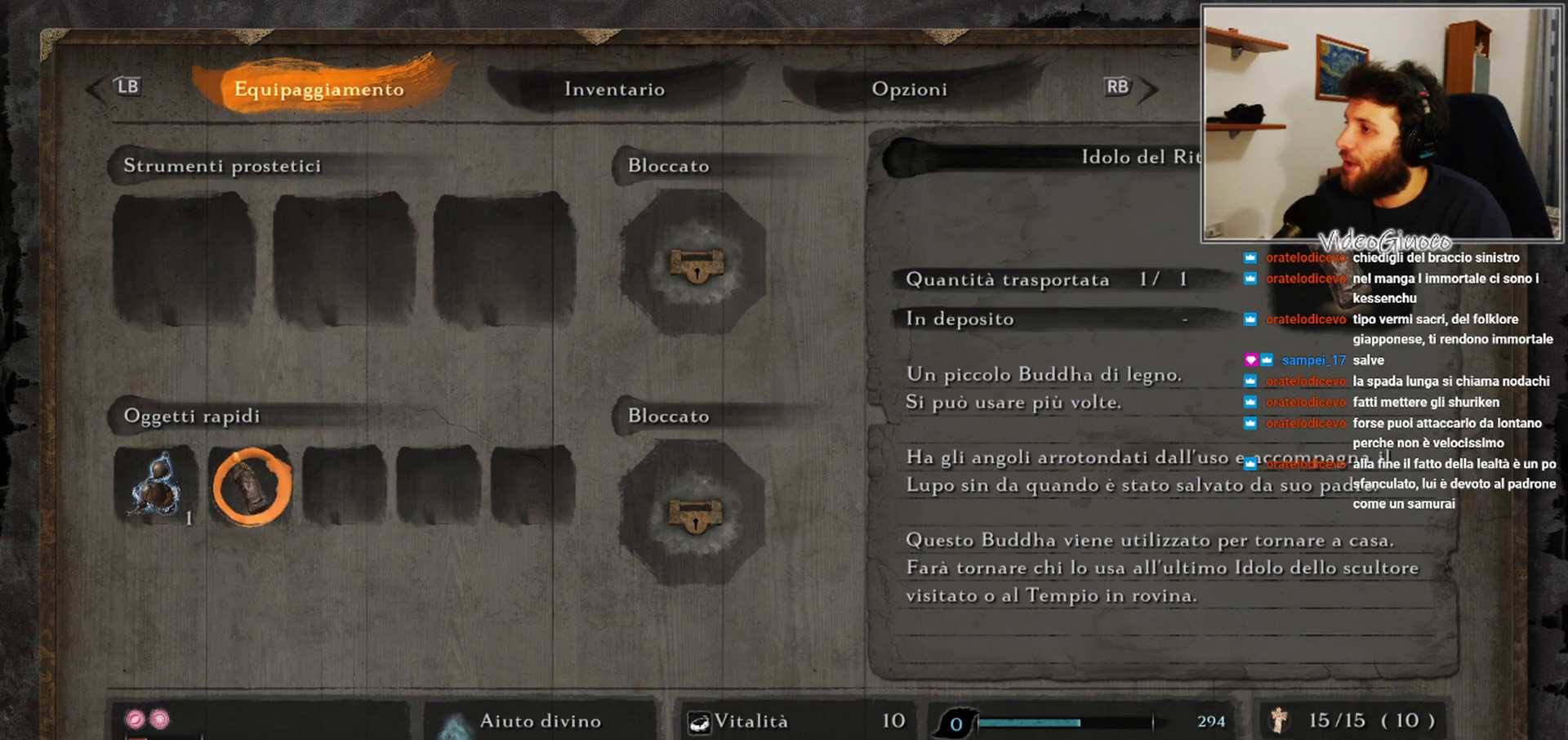
{"buttons": [], "left_stick": "center", "right_stick": "center", "events": [[67, "DPAD_RIGHT", "down"], [200, "DPAD_RIGHT", "up"]]}
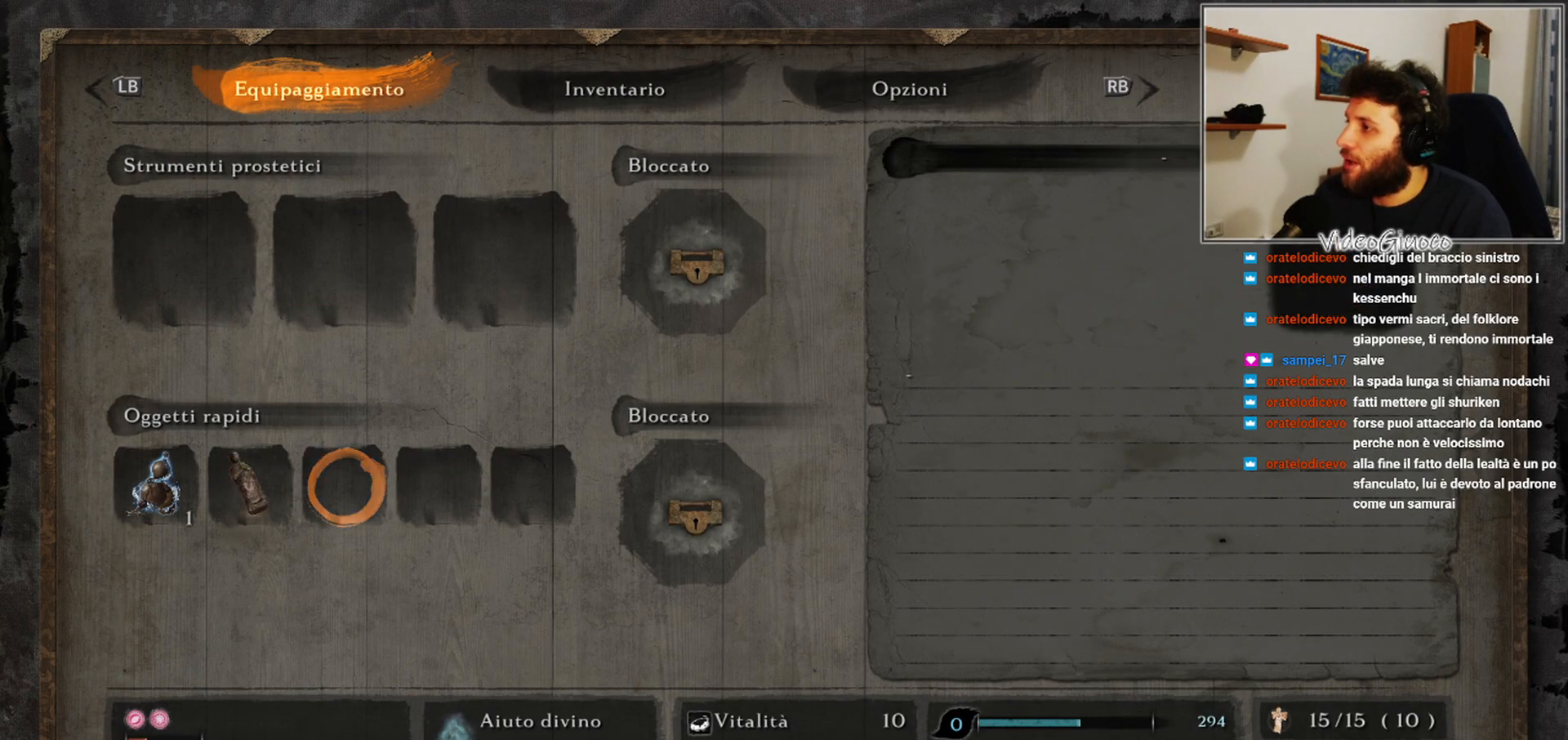
{"buttons": [], "left_stick": "center", "right_stick": "center", "events": []}
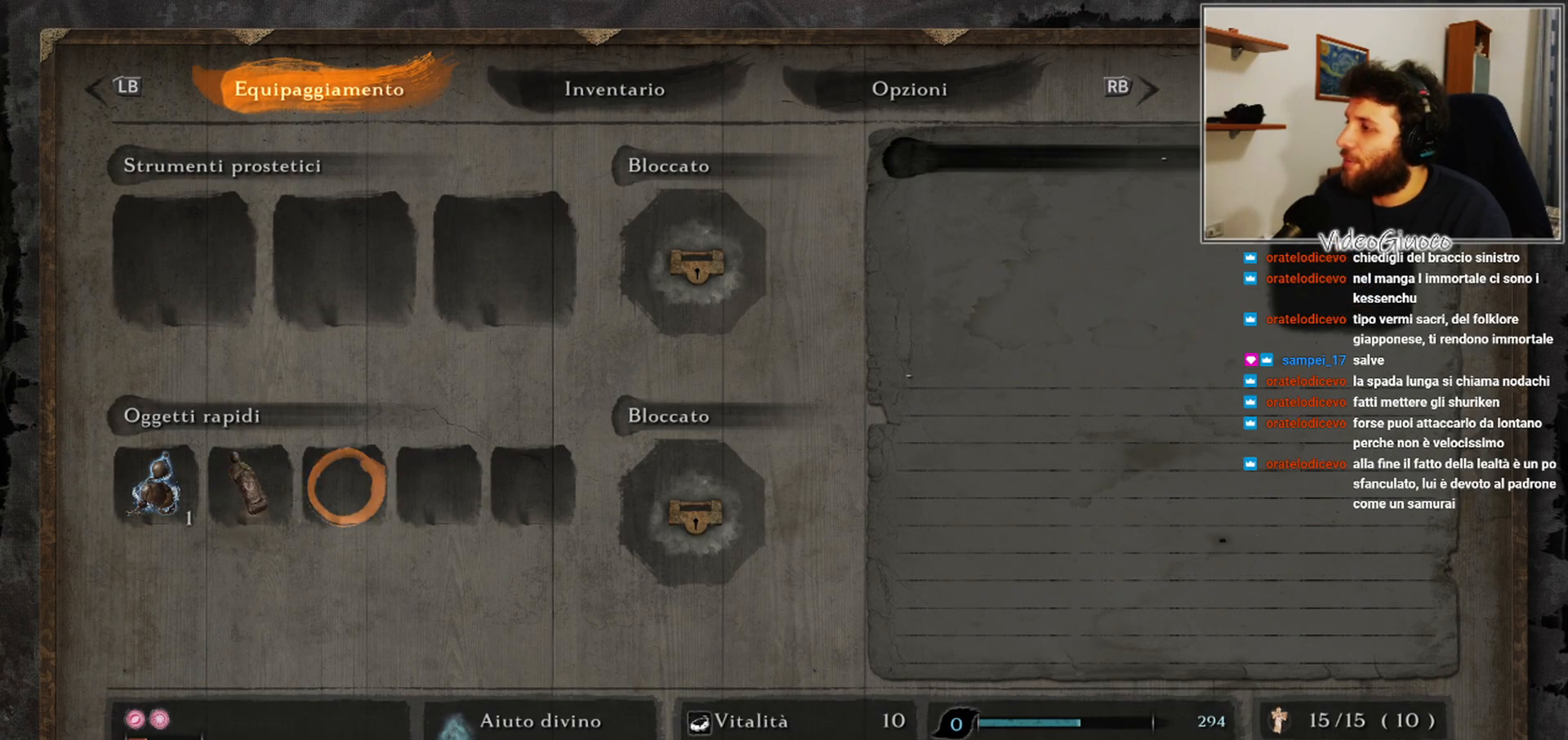
{"buttons": [], "left_stick": "center", "right_stick": "center", "events": [[33, "A", "down"], [117, "A", "up"]]}
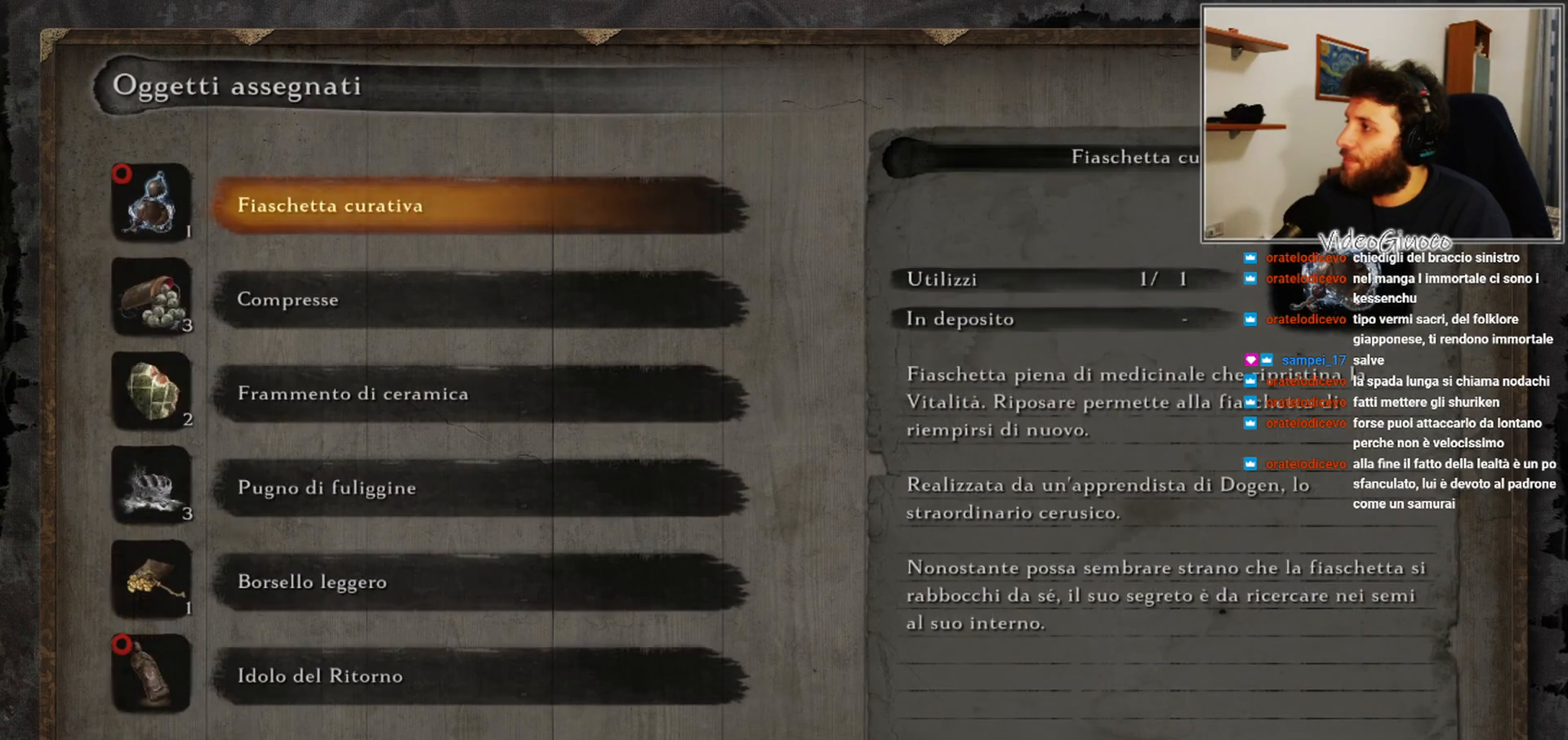
{"buttons": ["DPAD_DOWN"], "left_stick": "center", "right_stick": "center", "events": [[100, "DPAD_DOWN", "down"], [200, "DPAD_DOWN", "up"], [283, "DPAD_DOWN", "down"], [367, "DPAD_DOWN", "up"], [417, "DPAD_DOWN", "down"]]}
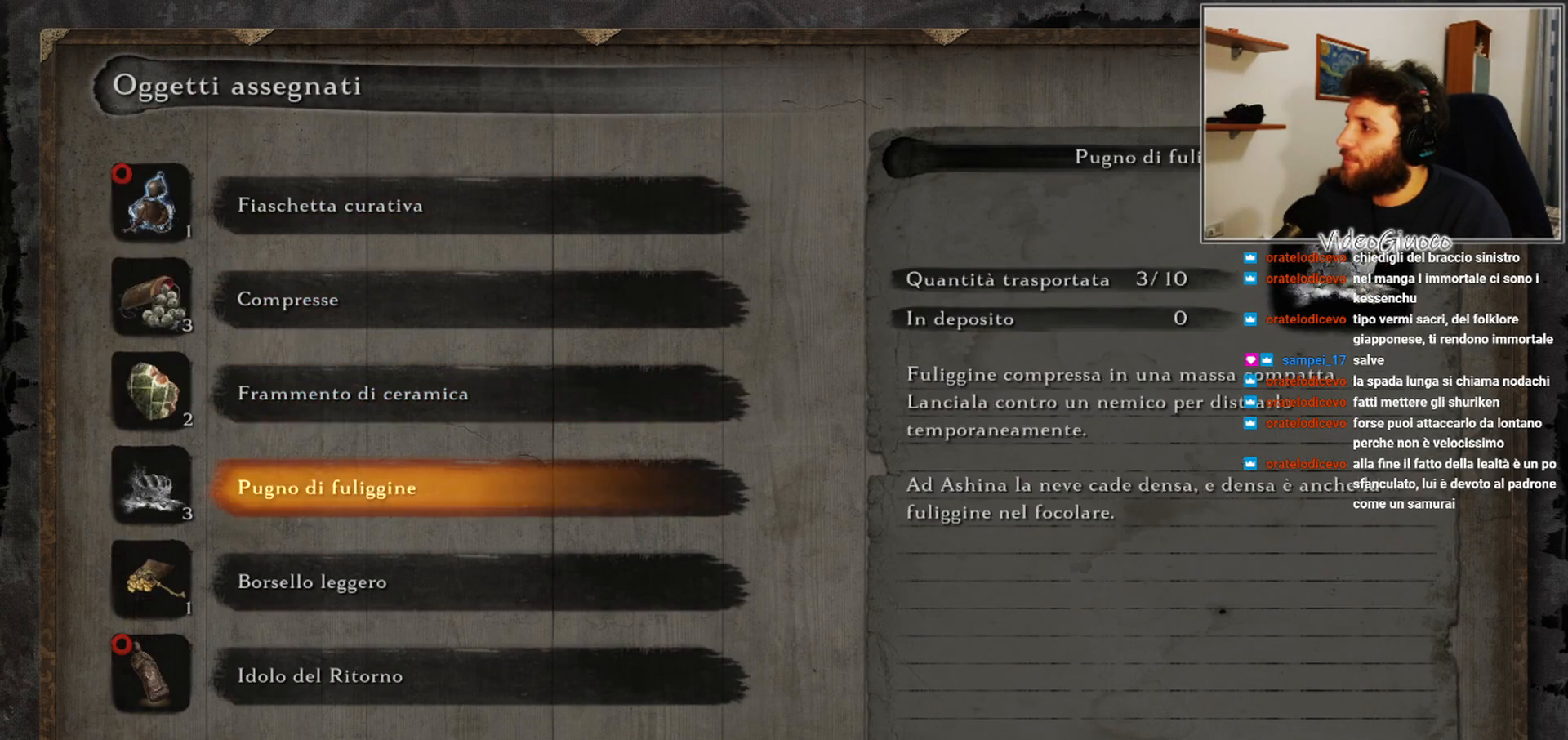
{"buttons": [], "left_stick": "center", "right_stick": "center", "events": [[17, "DPAD_DOWN", "up"], [100, "DPAD_DOWN", "down"], [183, "DPAD_DOWN", "up"], [250, "DPAD_DOWN", "down"], [333, "DPAD_DOWN", "up"], [417, "DPAD_DOWN", "down"], [500, "DPAD_DOWN", "up"]]}
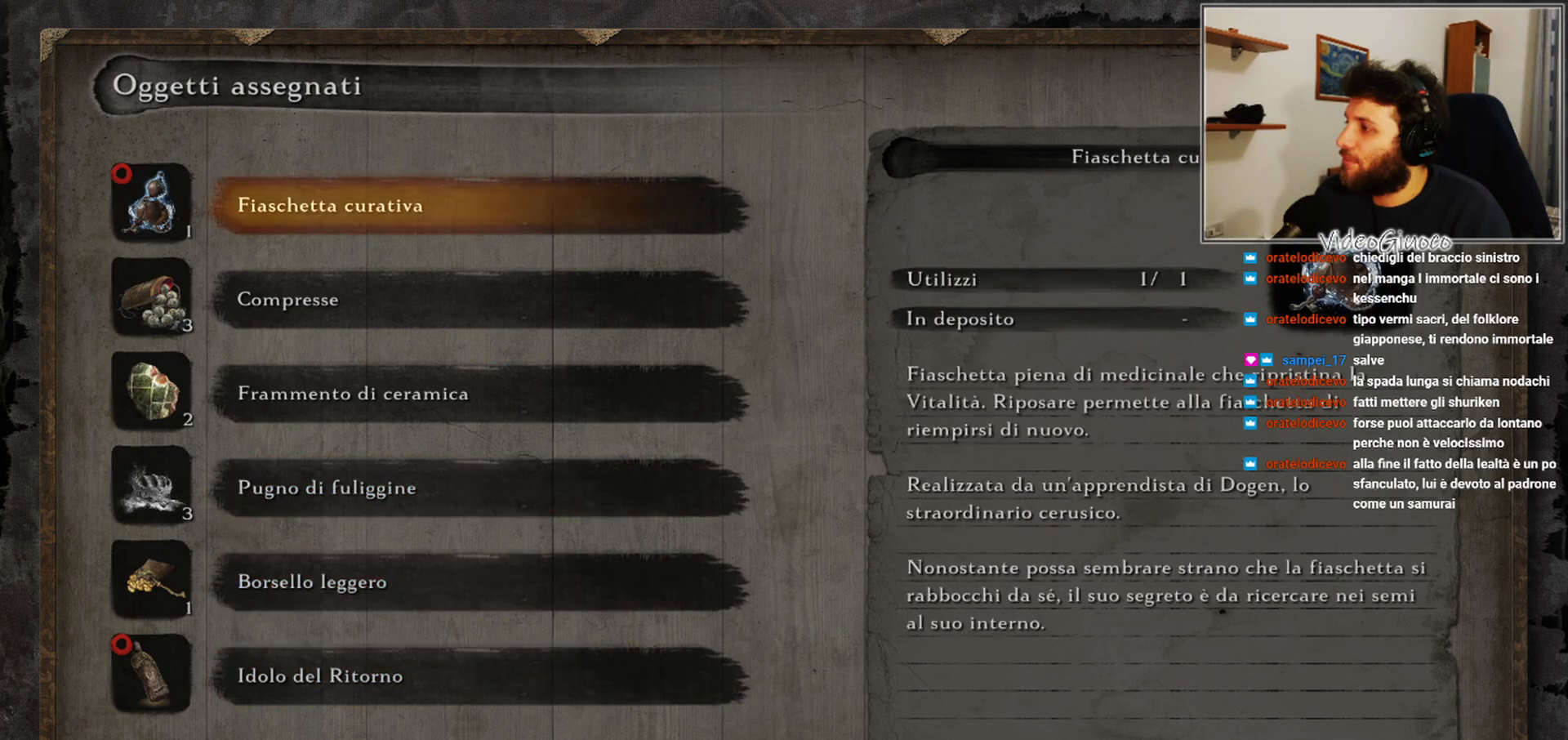
{"buttons": [], "left_stick": "center", "right_stick": "center", "events": [[83, "DPAD_DOWN", "down"], [167, "DPAD_DOWN", "up"], [317, "DPAD_DOWN", "down"], [433, "DPAD_DOWN", "up"]]}
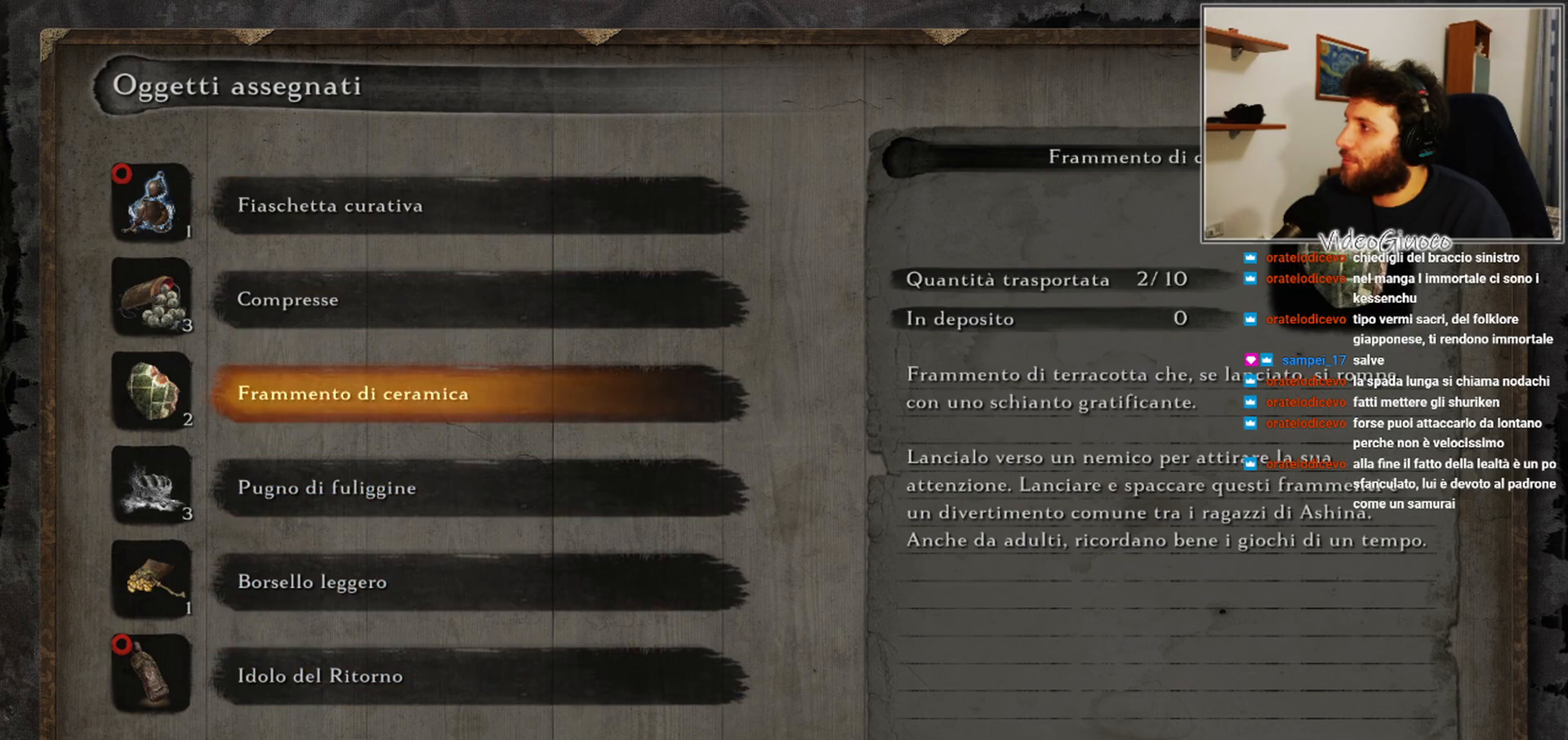
{"buttons": [], "left_stick": "center", "right_stick": "center", "events": [[17, "DPAD_DOWN", "down"], [133, "DPAD_DOWN", "up"], [317, "DPAD_RIGHT", "down"], [400, "DPAD_RIGHT", "up"]]}
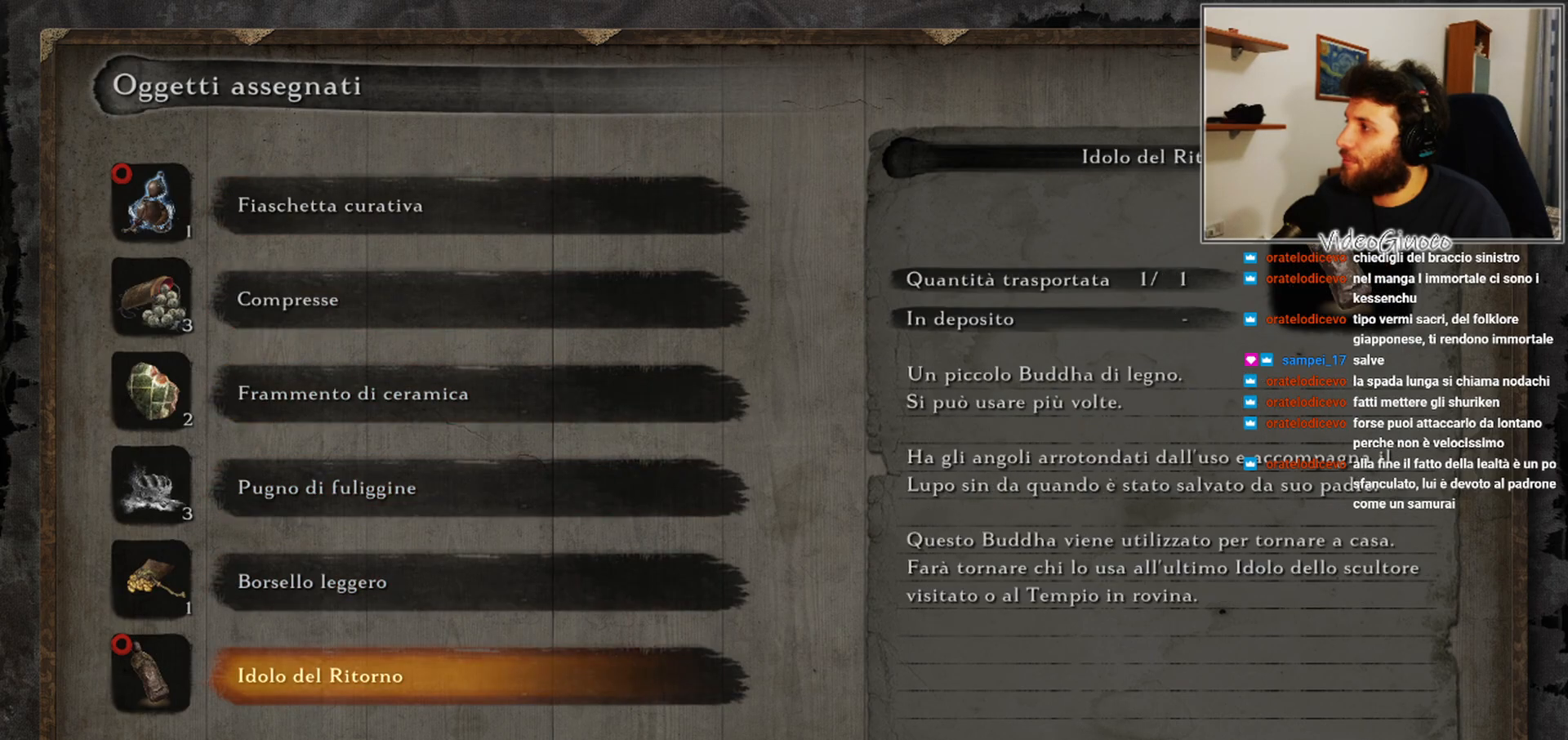
{"buttons": [], "left_stick": "center", "right_stick": "center", "events": [[250, "B", "down"], [333, "B", "up"]]}
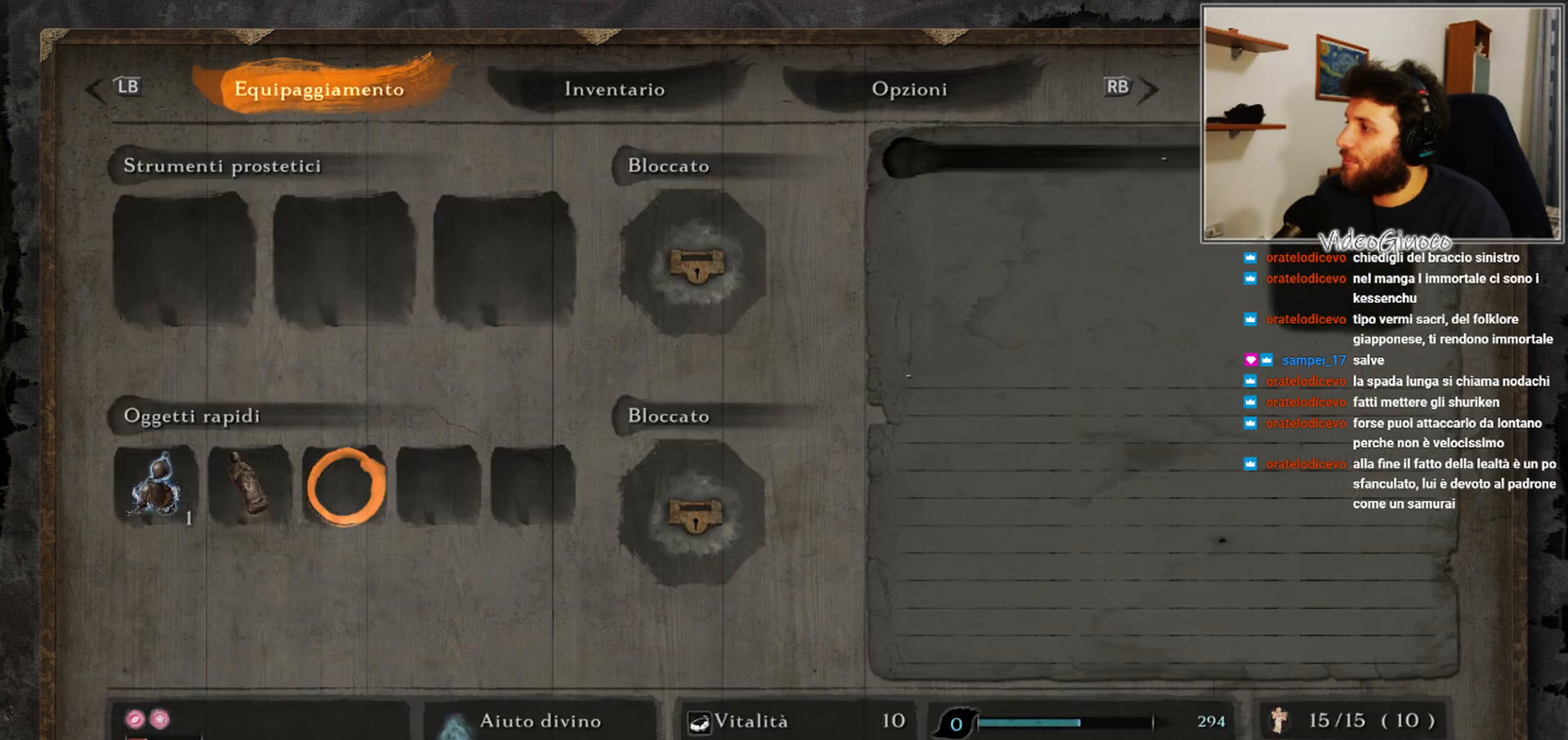
{"buttons": [], "left_stick": "center", "right_stick": "center", "events": [[333, "DPAD_RIGHT", "down"], [450, "DPAD_RIGHT", "up"]]}
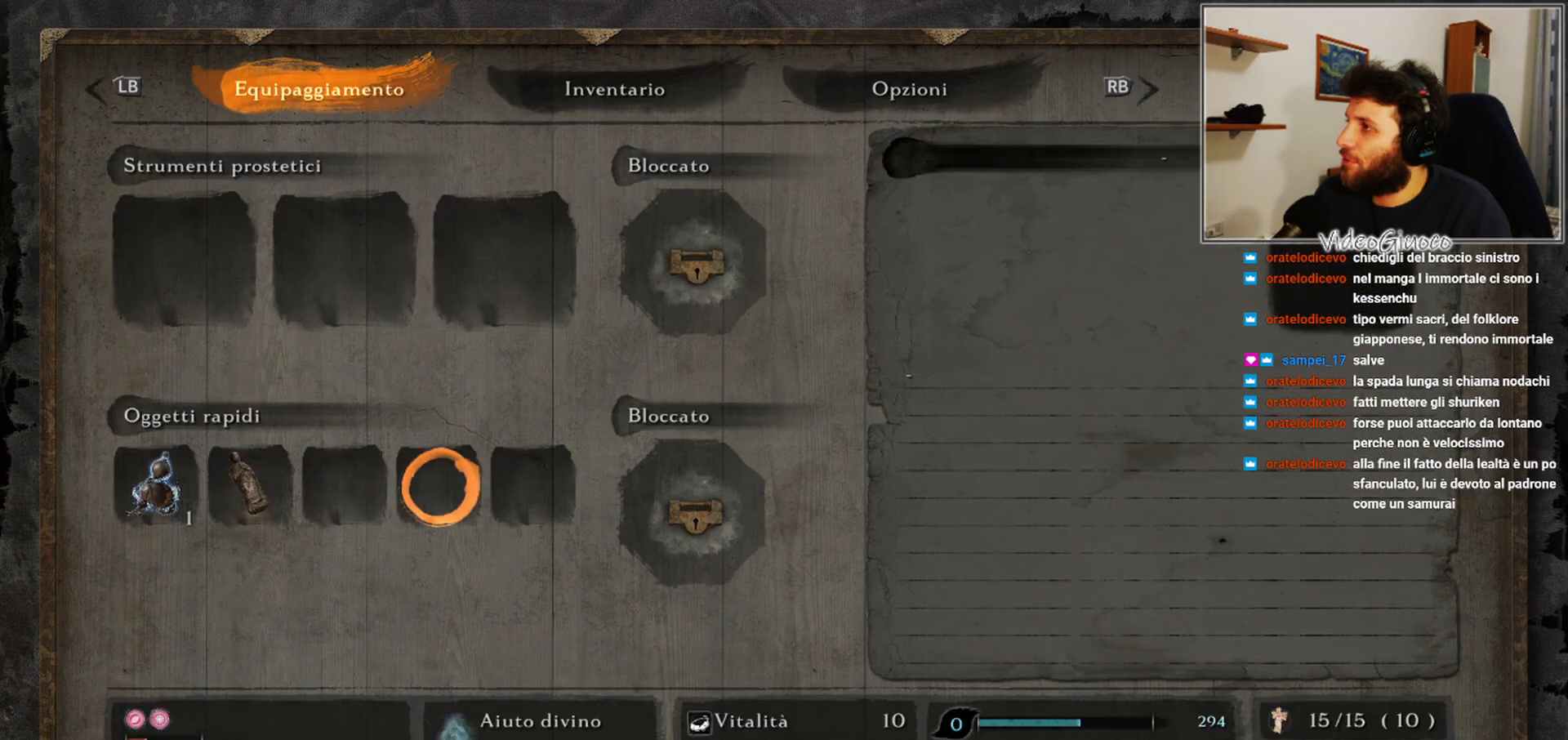
{"buttons": [], "left_stick": "center", "right_stick": "center", "events": [[50, "DPAD_RIGHT", "down"], [150, "DPAD_RIGHT", "up"], [250, "DPAD_RIGHT", "down"], [350, "DPAD_RIGHT", "up"]]}
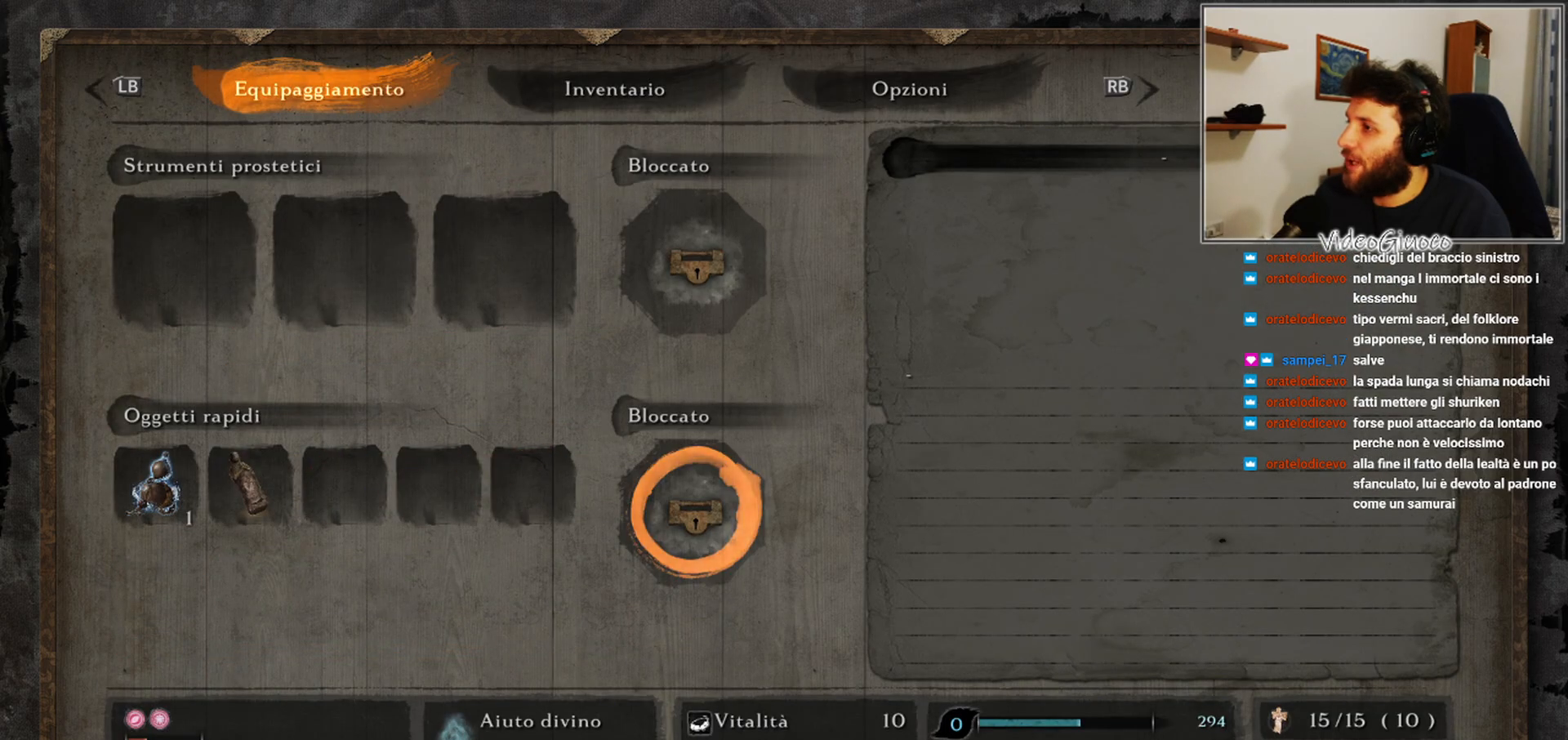
{"buttons": [], "left_stick": "center", "right_stick": "center", "events": [[117, "DPAD_UP", "down"], [217, "DPAD_UP", "up"], [400, "DPAD_LEFT", "down"], [483, "DPAD_LEFT", "up"]]}
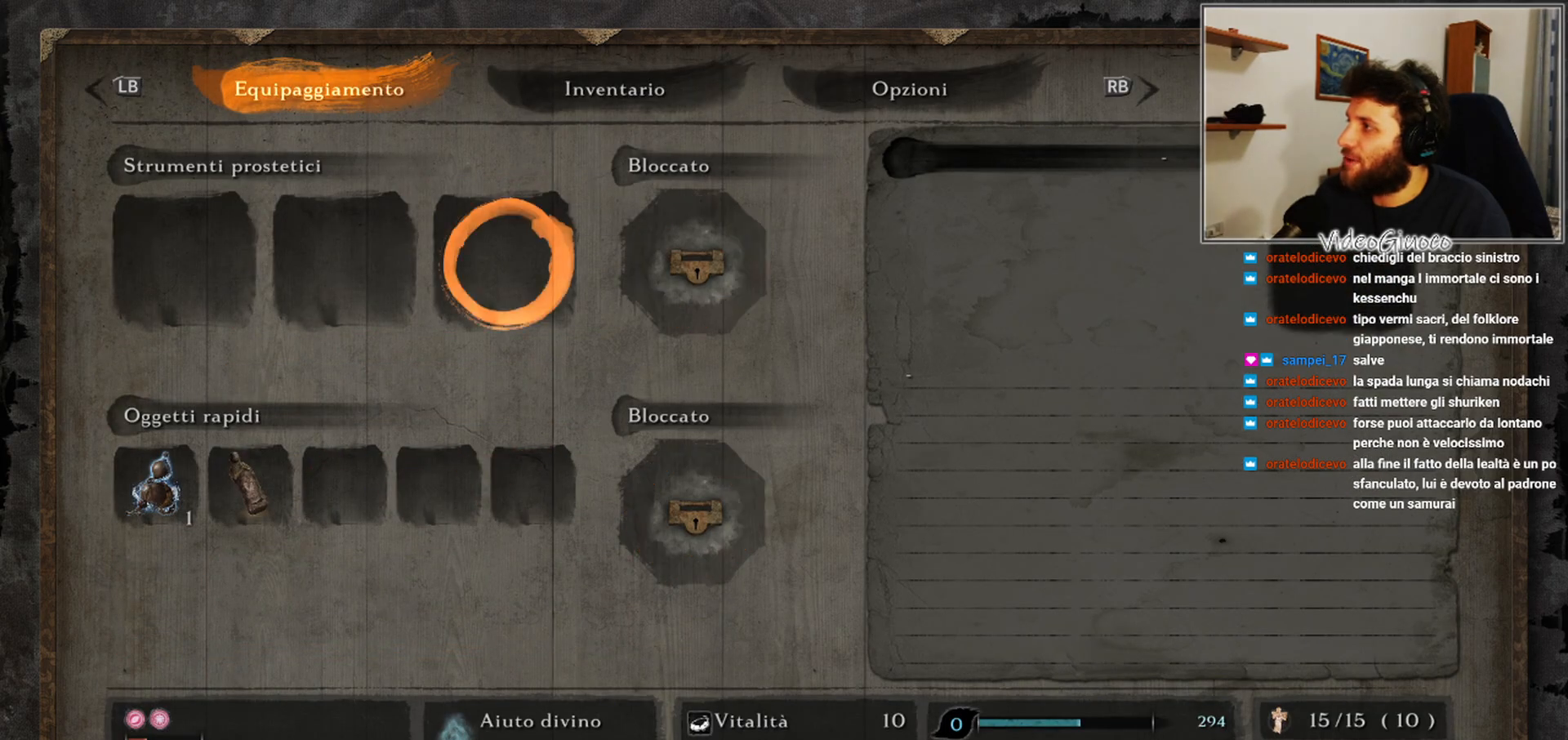
{"buttons": [], "left_stick": "center", "right_stick": "center", "events": [[117, "DPAD_LEFT", "down"], [200, "DPAD_LEFT", "up"]]}
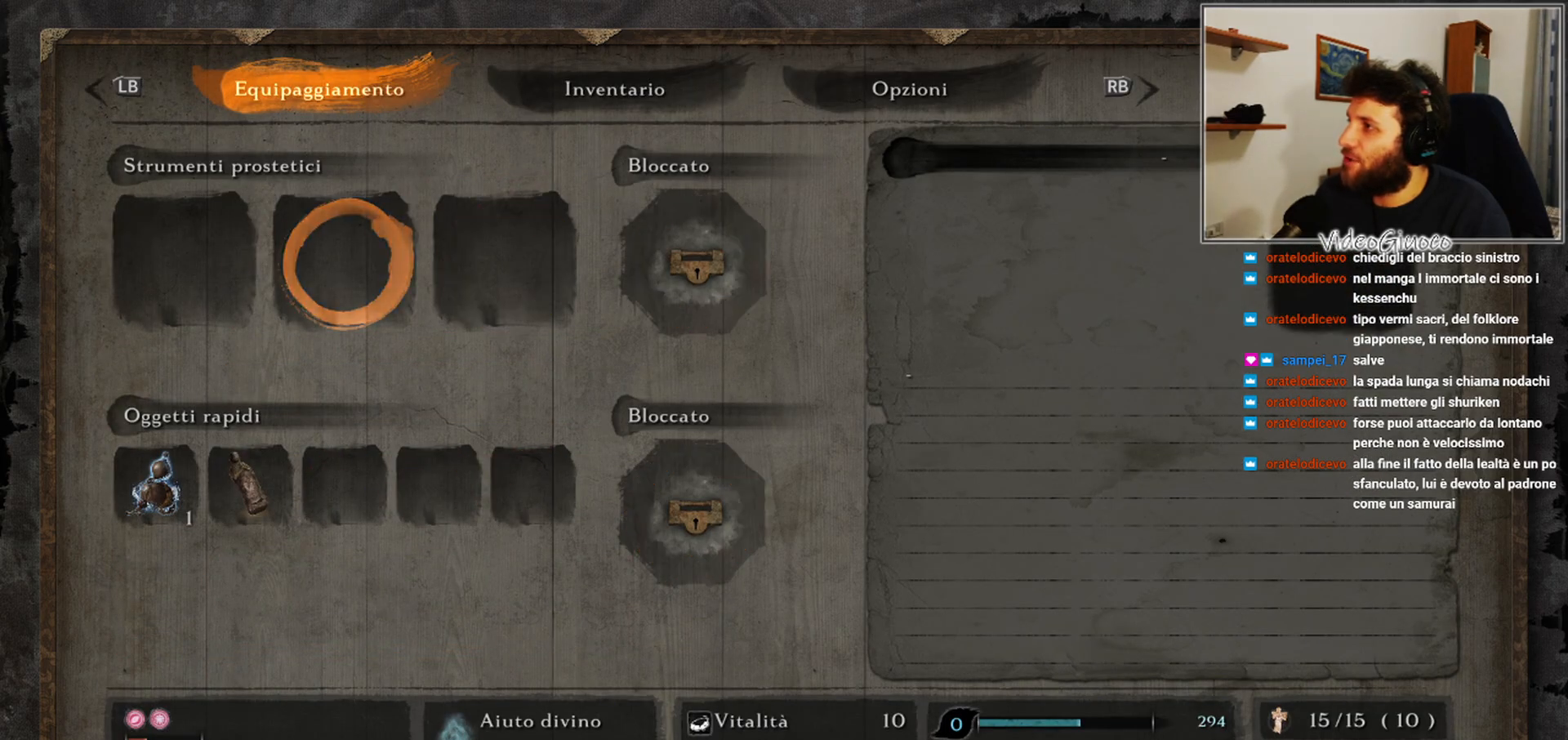
{"buttons": [], "left_stick": "center", "right_stick": "center", "events": [[17, "DPAD_LEFT", "down"], [117, "DPAD_LEFT", "up"], [267, "A", "down"], [367, "A", "up"]]}
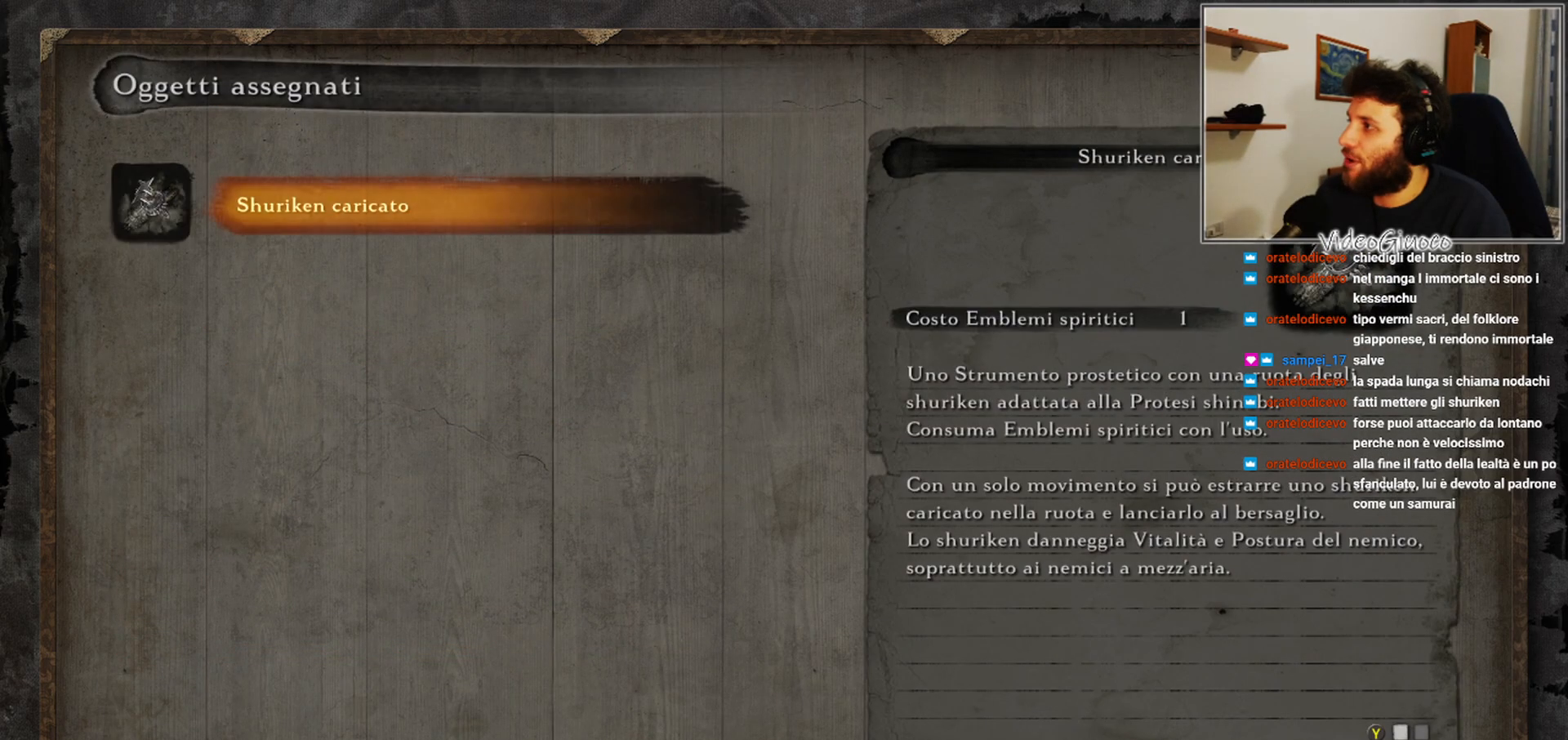
{"buttons": [], "left_stick": "center", "right_stick": "center", "events": []}
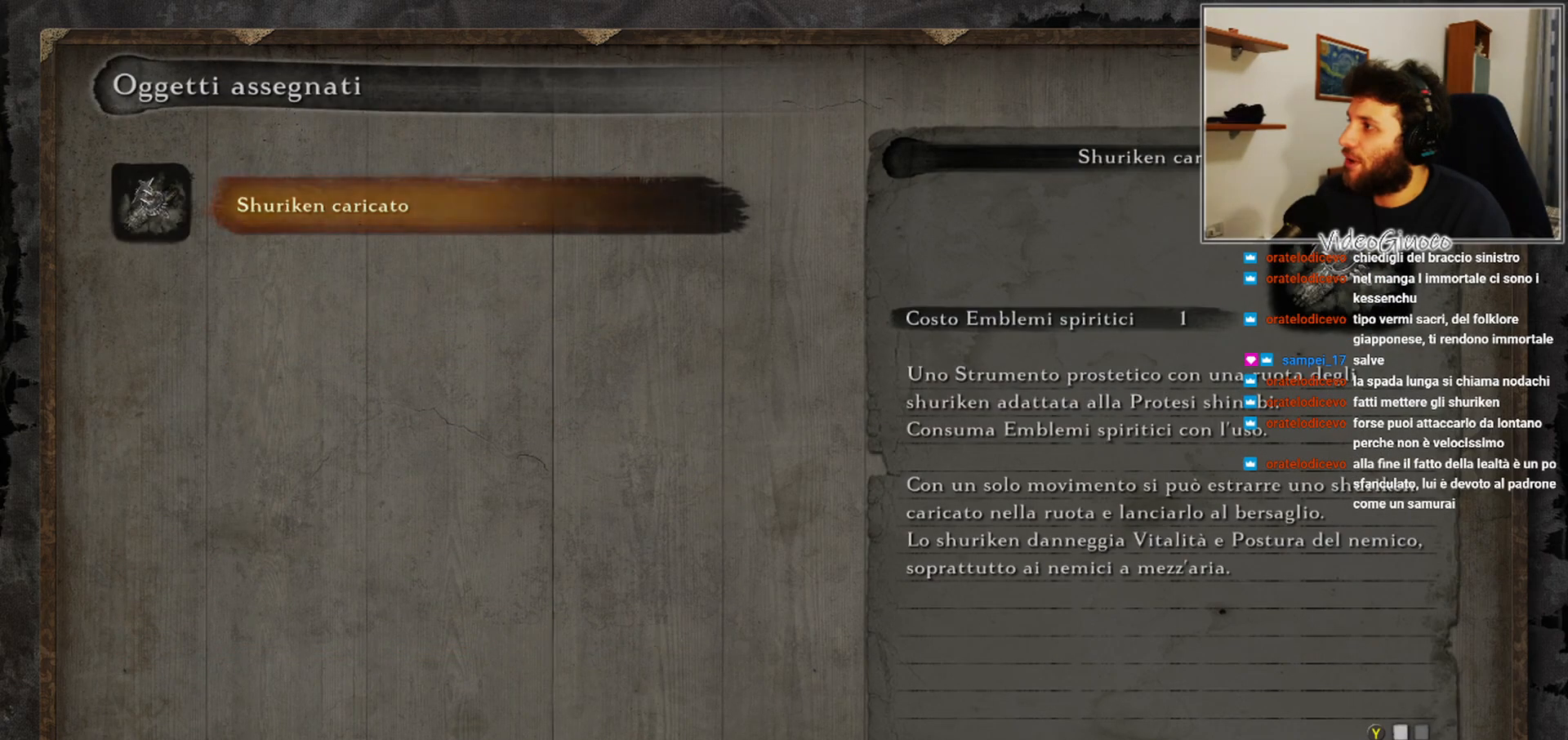
{"buttons": [], "left_stick": "center", "right_stick": "center", "events": [[33, "A", "down"], [117, "A", "up"]]}
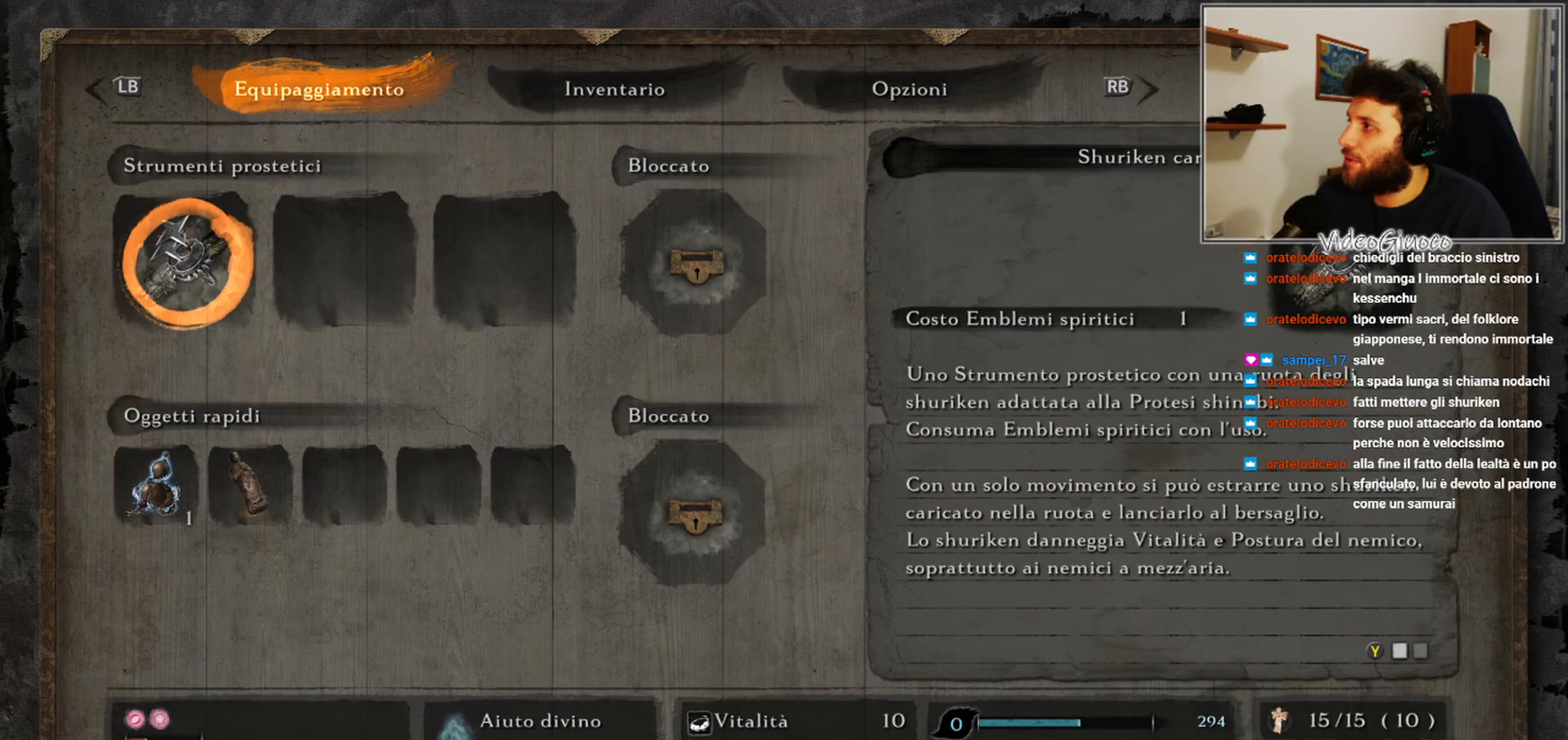
{"buttons": [], "left_stick": "center", "right_stick": "center", "events": [[333, "DPAD_RIGHT", "down"], [433, "DPAD_RIGHT", "up"]]}
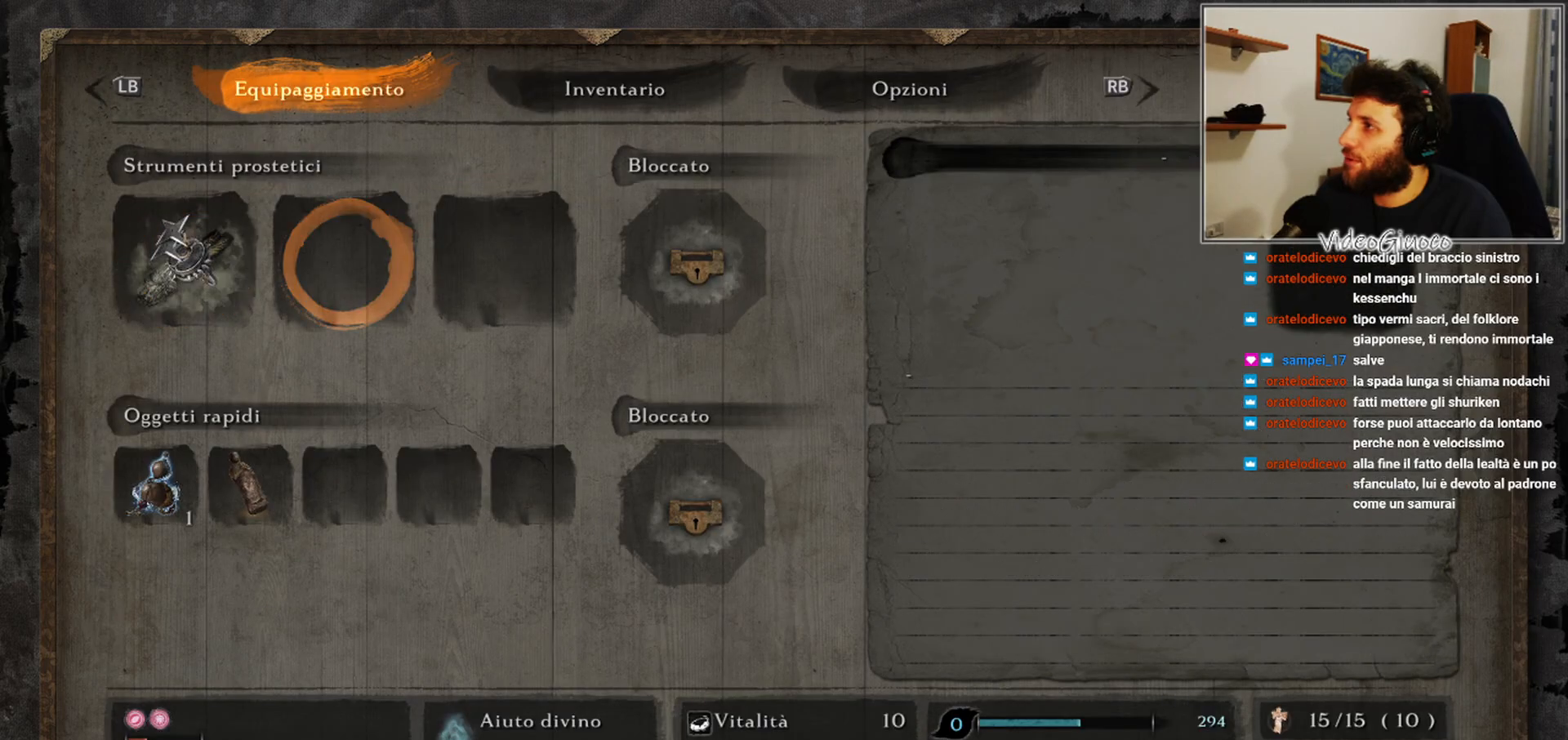
{"buttons": ["DPAD_UP"], "left_stick": "center", "right_stick": "center", "events": [[33, "DPAD_RIGHT", "down"], [117, "DPAD_RIGHT", "up"], [217, "DPAD_RIGHT", "down"], [267, "DPAD_RIGHT", "up"], [433, "DPAD_UP", "down"]]}
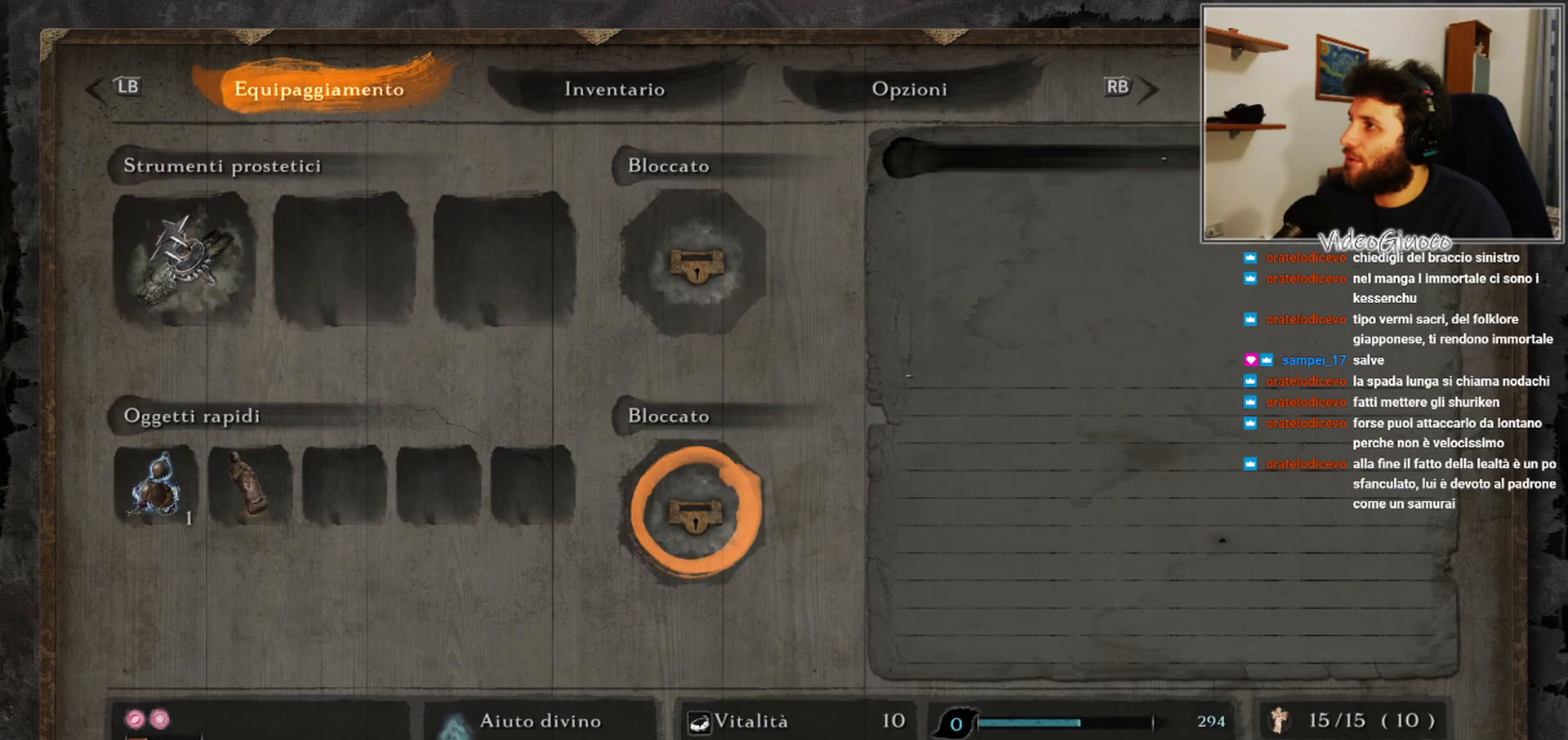
{"buttons": ["R1"], "left_stick": "center", "right_stick": "center", "events": [[17, "DPAD_UP", "up"], [267, "DPAD_RIGHT", "down"], [350, "DPAD_RIGHT", "up"], [483, "R1", "down"]]}
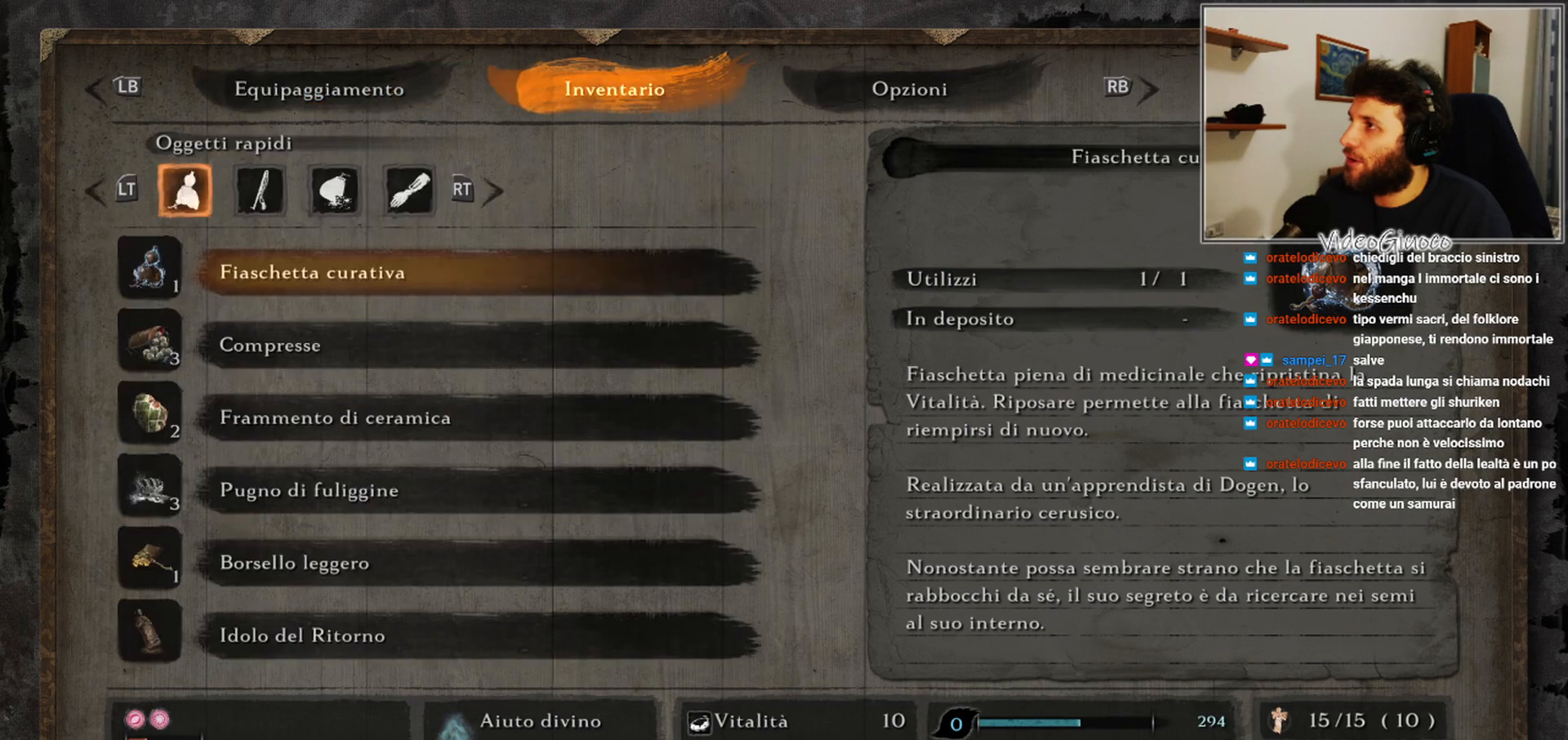
{"buttons": ["DPAD_DOWN"], "left_stick": "center", "right_stick": "center", "events": [[50, "R1", "up"], [433, "DPAD_DOWN", "down"]]}
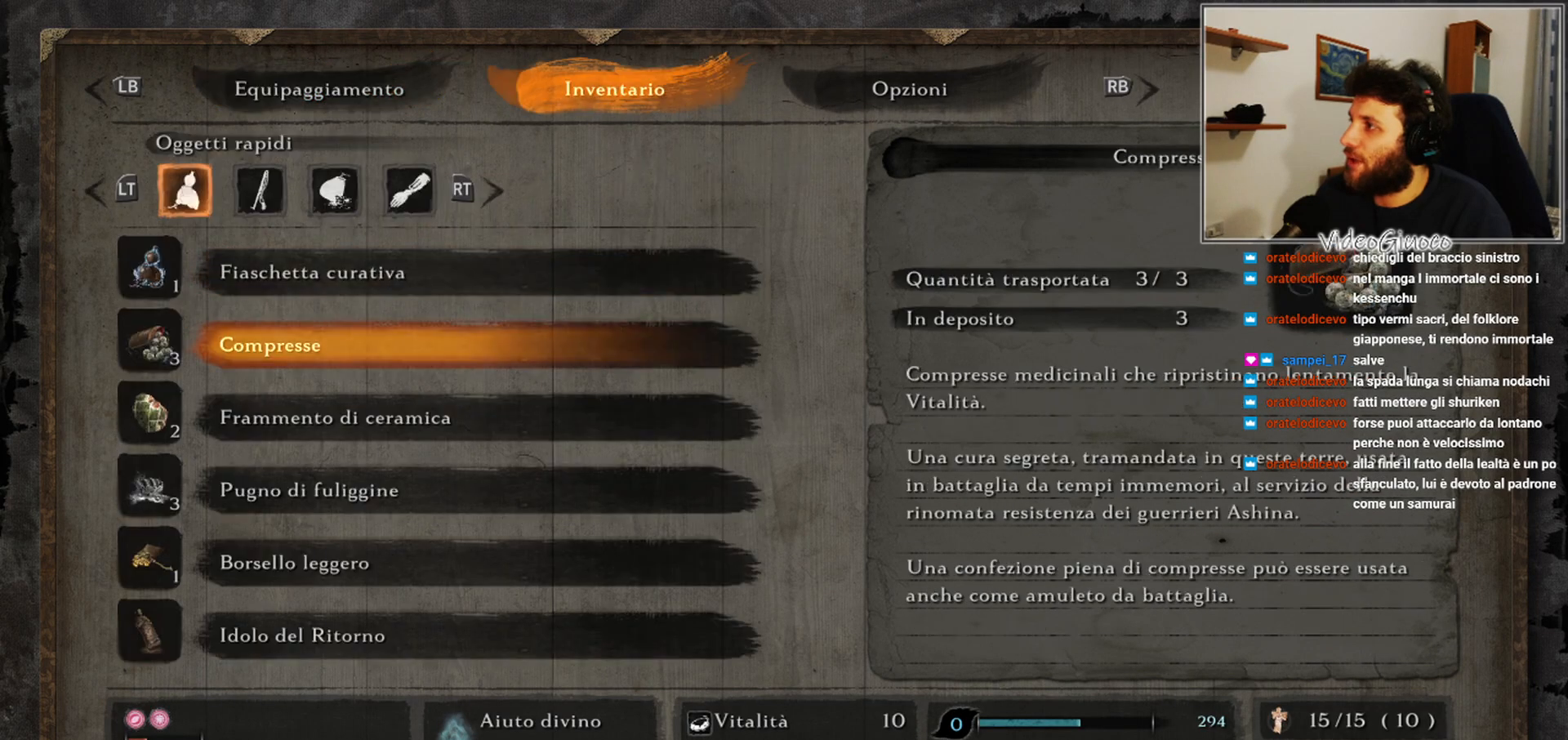
{"buttons": [], "left_stick": "center", "right_stick": "center", "events": [[33, "DPAD_DOWN", "up"], [200, "DPAD_DOWN", "down"], [317, "DPAD_DOWN", "up"], [400, "DPAD_DOWN", "down"], [483, "DPAD_DOWN", "up"]]}
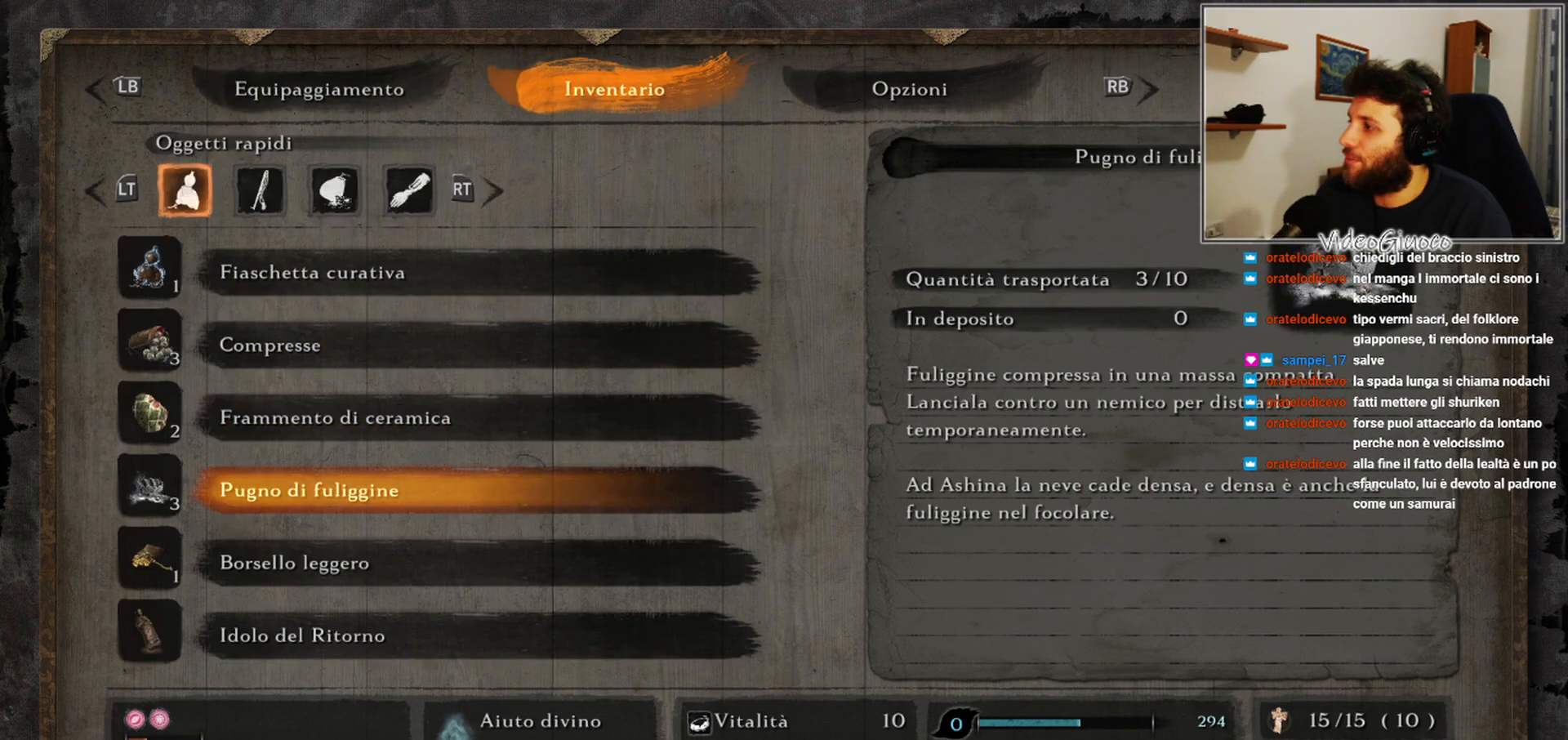
{"buttons": [], "left_stick": "center", "right_stick": "center", "events": [[50, "DPAD_DOWN", "down"], [133, "DPAD_DOWN", "up"], [217, "DPAD_DOWN", "down"], [300, "DPAD_DOWN", "up"], [383, "DPAD_DOWN", "down"], [450, "DPAD_DOWN", "up"]]}
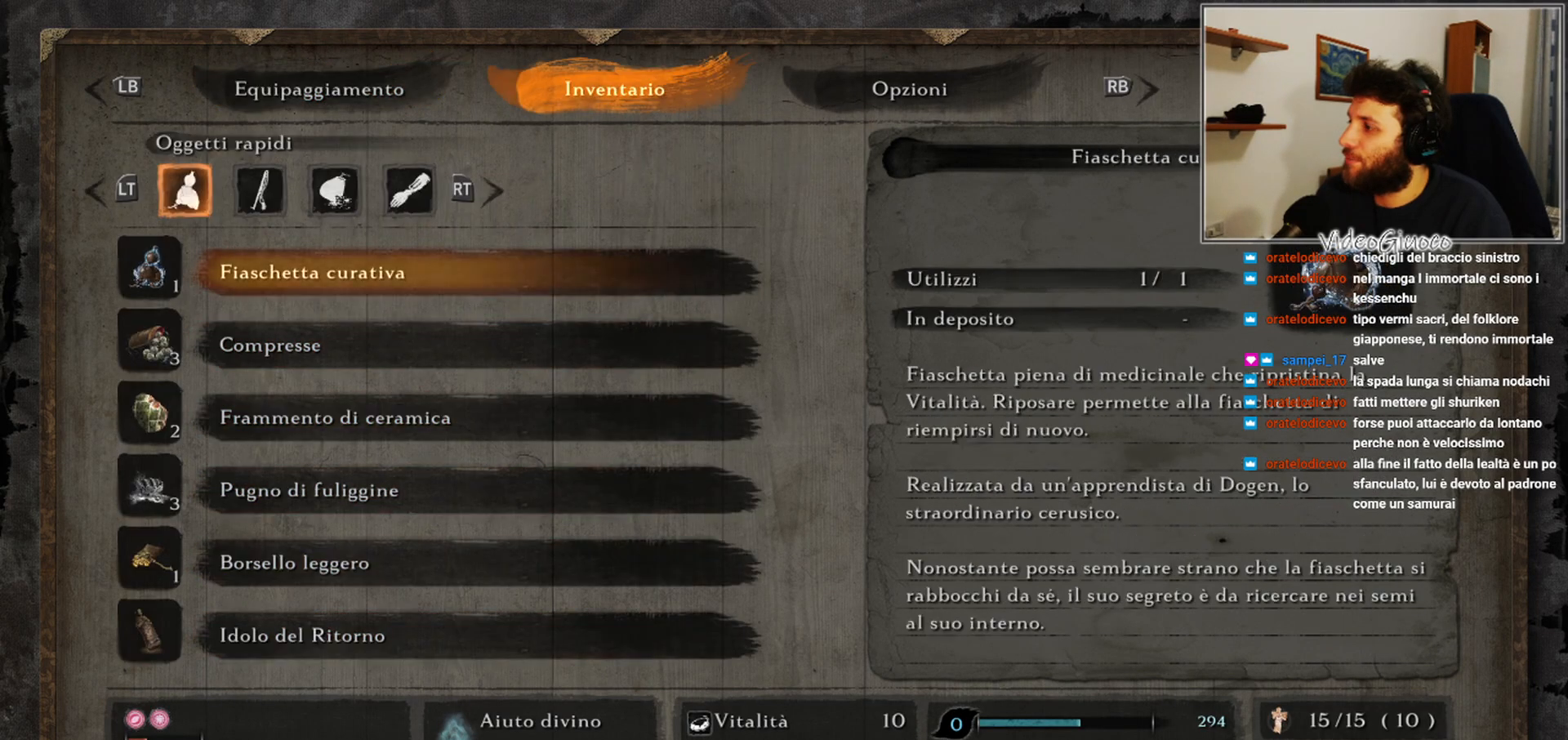
{"buttons": [], "left_stick": "center", "right_stick": "center", "events": [[67, "DPAD_DOWN", "down"], [150, "DPAD_DOWN", "up"], [333, "R1", "down"], [433, "R1", "up"]]}
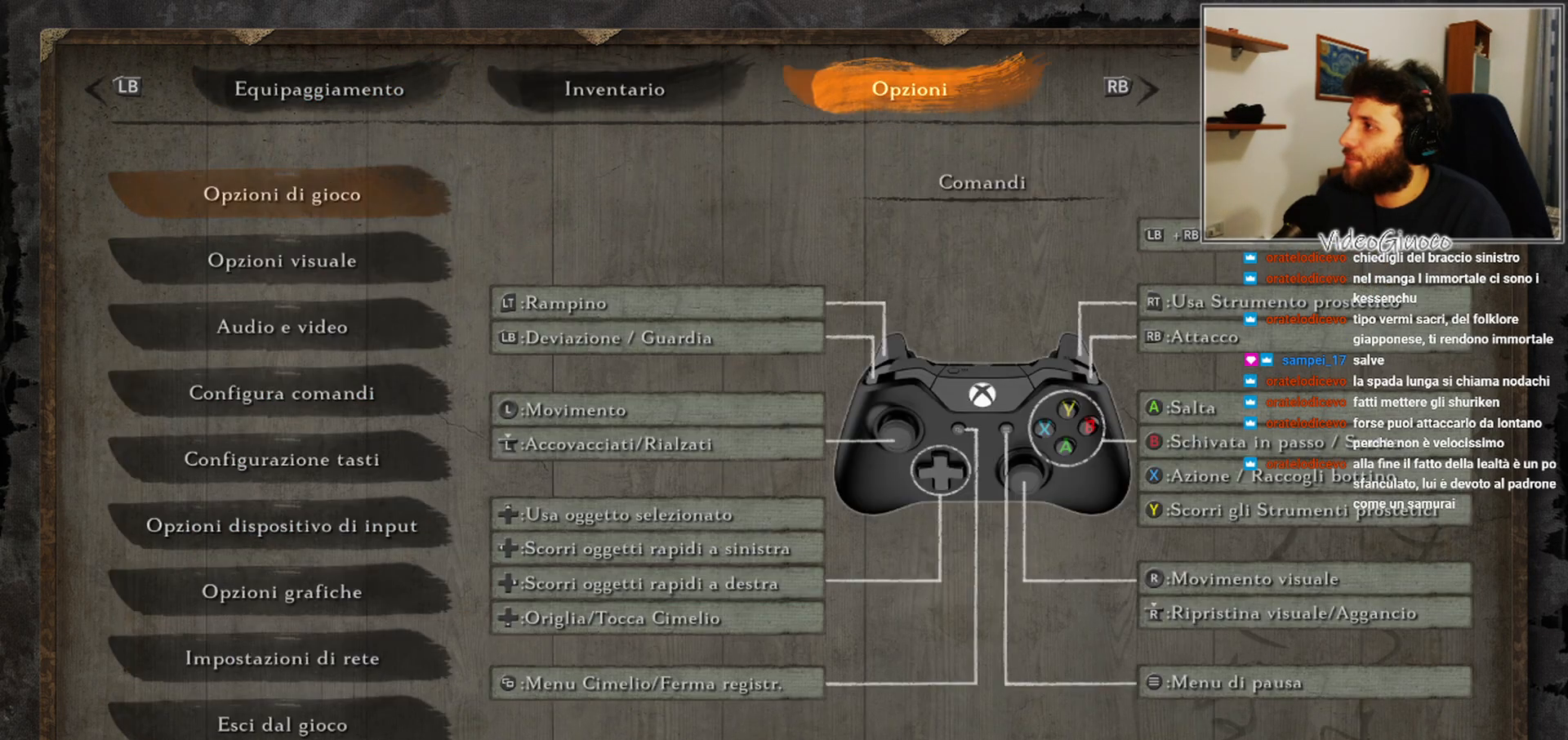
{"buttons": [], "left_stick": "center", "right_stick": "center", "events": []}
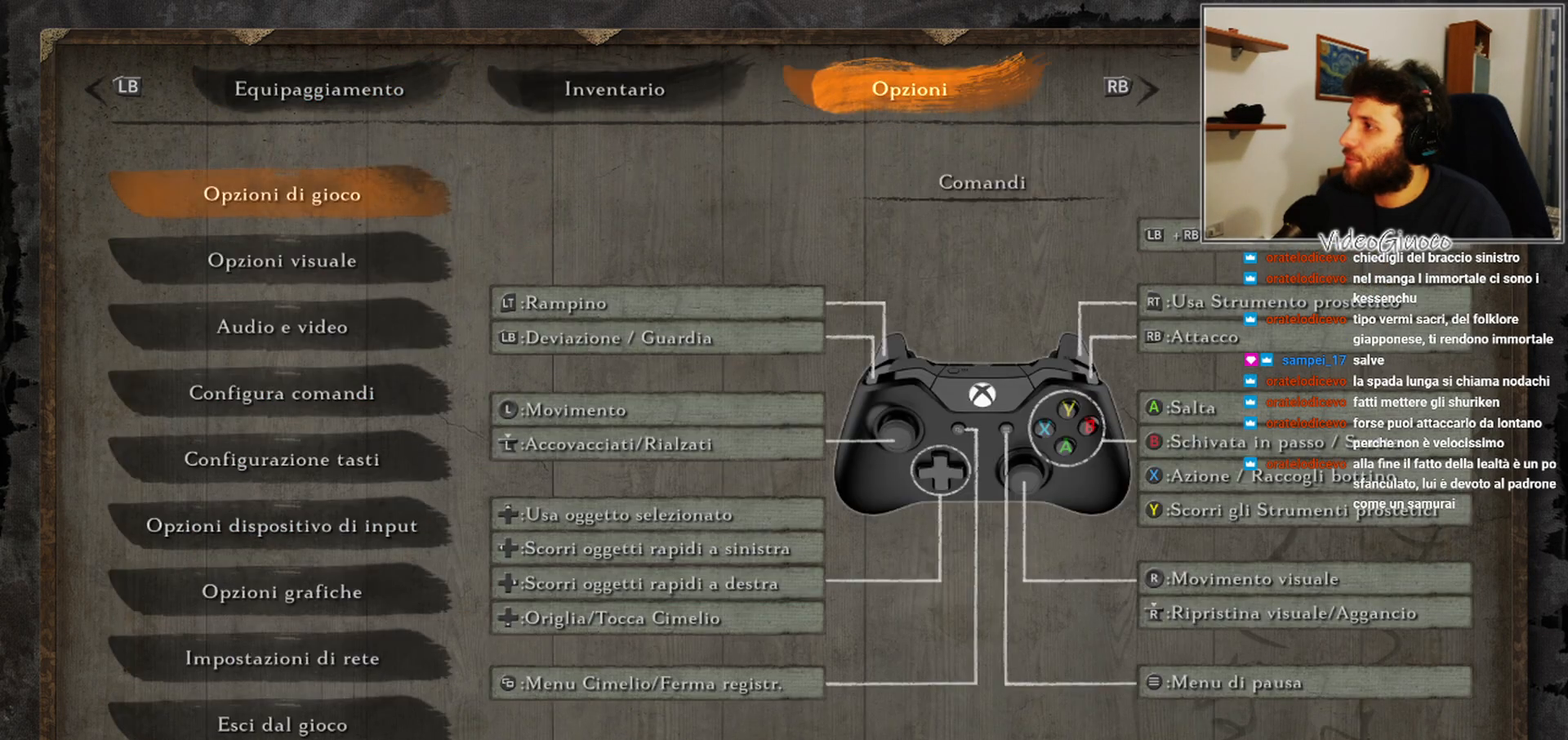
{"buttons": [], "left_stick": "center", "right_stick": "center", "events": [[133, "L1", "down"], [200, "L1", "up"]]}
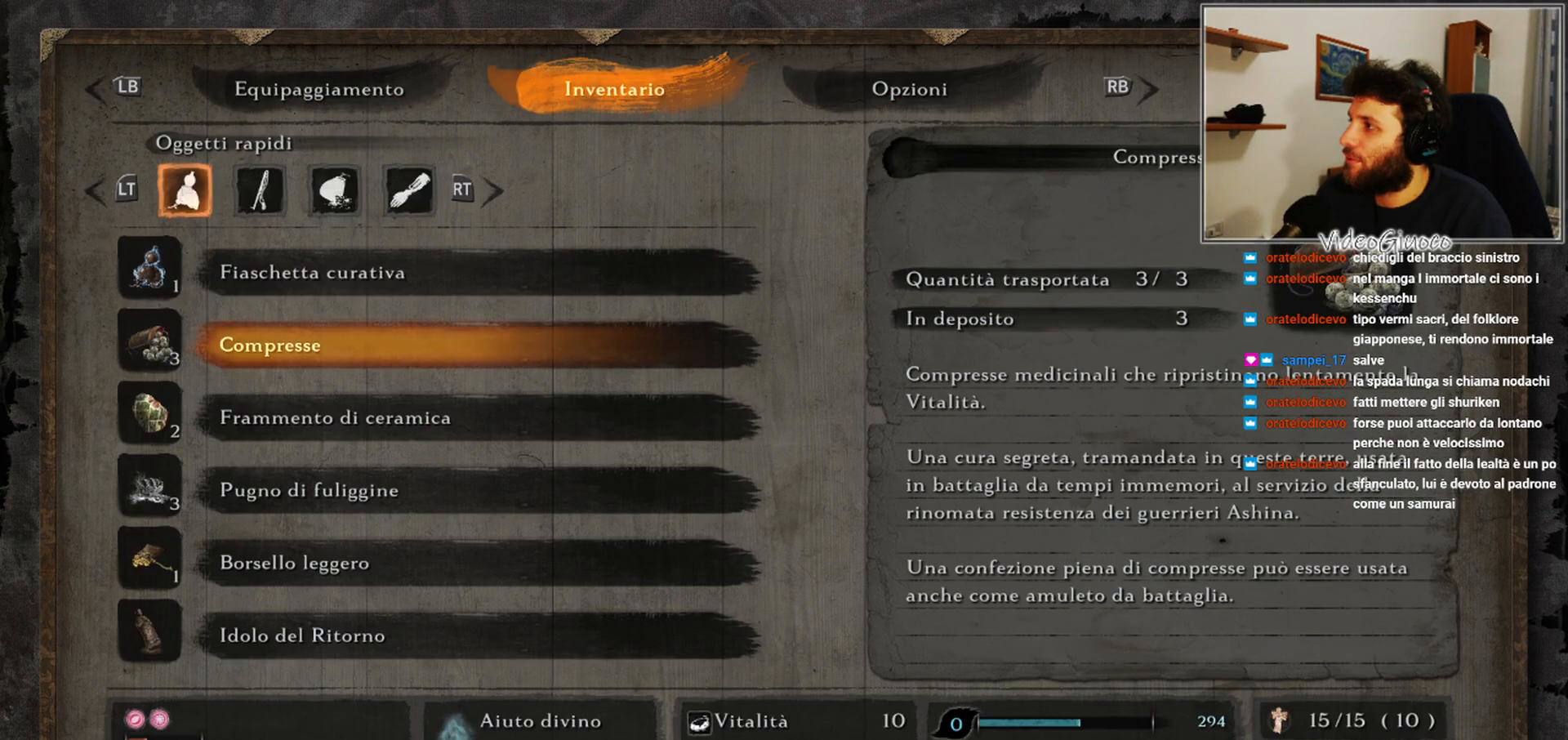
{"buttons": [], "left_stick": "center", "right_stick": "center", "events": [[267, "R2", "down"], [417, "R2", "up"]]}
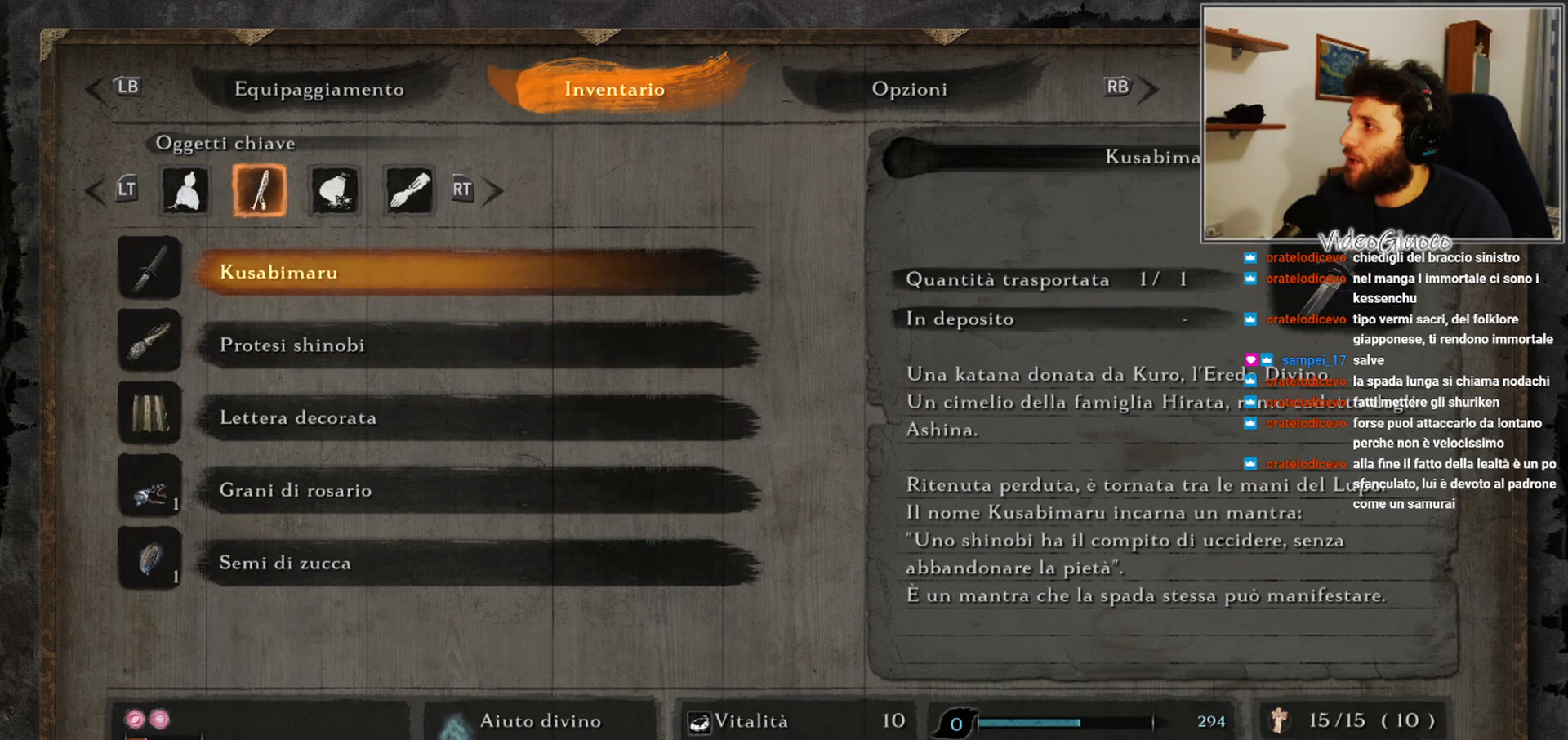
{"buttons": ["DPAD_DOWN"], "left_stick": "center", "right_stick": "center", "events": [[467, "DPAD_DOWN", "down"]]}
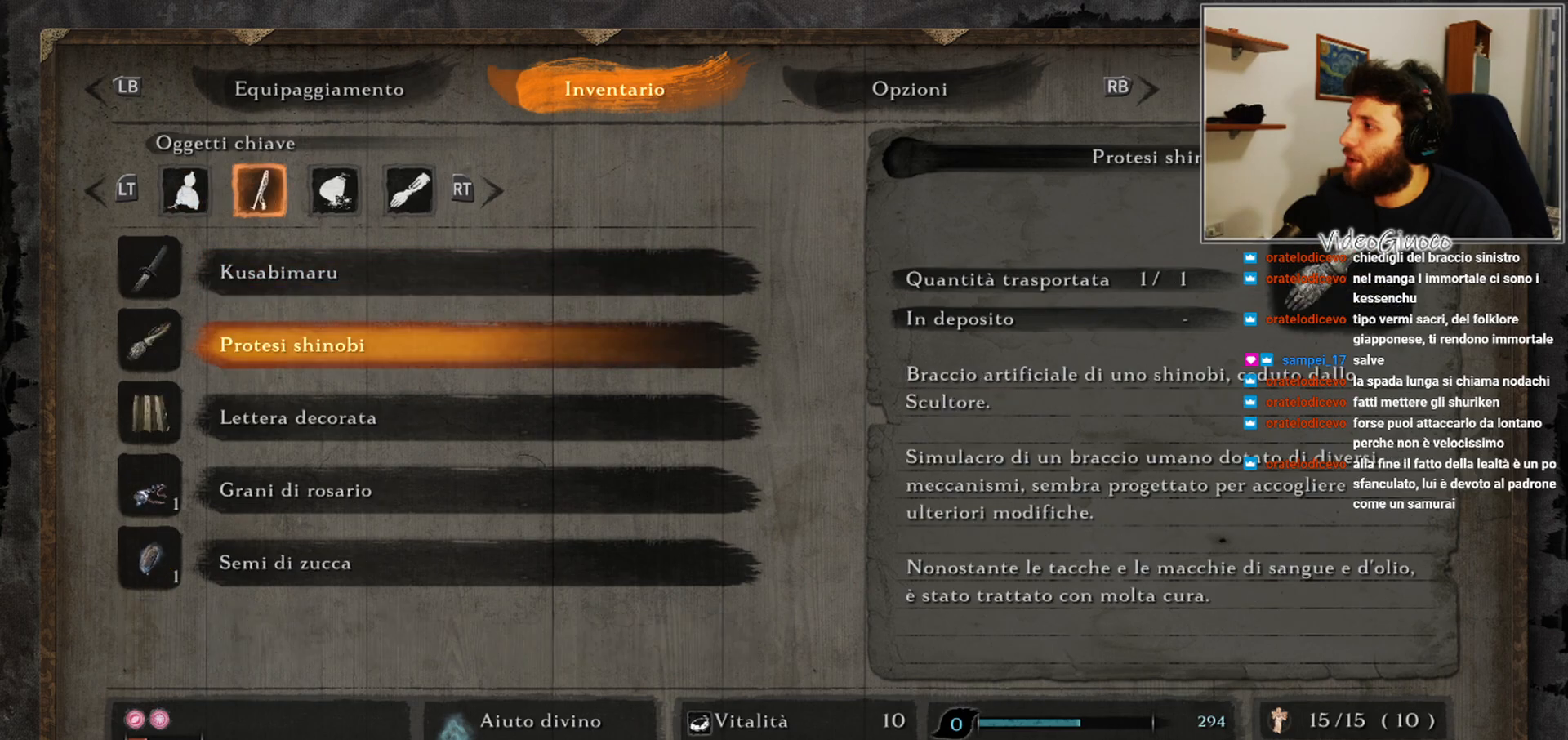
{"buttons": ["DPAD_DOWN"], "left_stick": "center", "right_stick": "center", "events": [[33, "DPAD_DOWN", "up"], [133, "DPAD_DOWN", "down"], [200, "DPAD_DOWN", "up"], [300, "DPAD_DOWN", "down"], [367, "DPAD_DOWN", "up"], [450, "DPAD_DOWN", "down"]]}
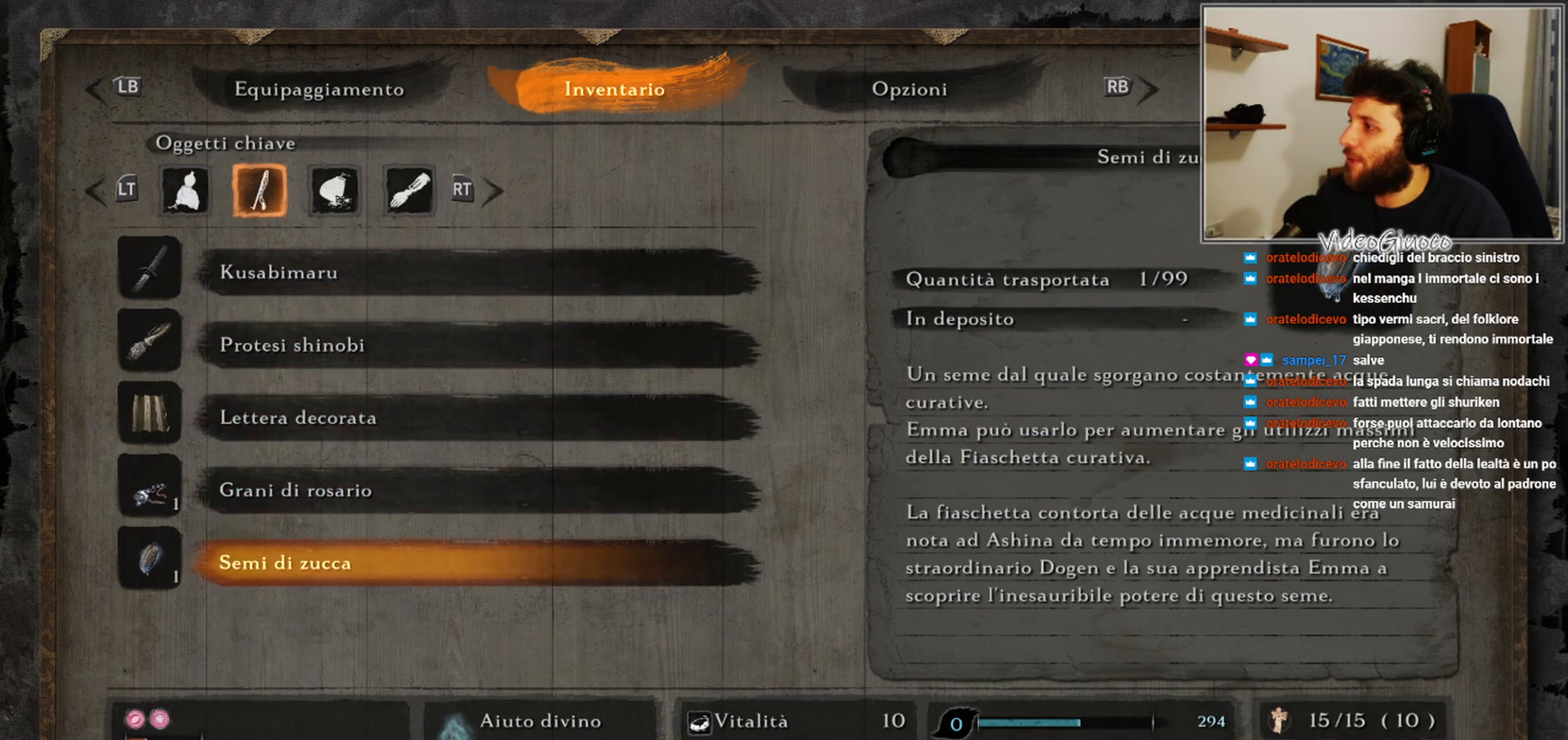
{"buttons": [], "left_stick": "center", "right_stick": "center", "events": [[33, "DPAD_DOWN", "up"]]}